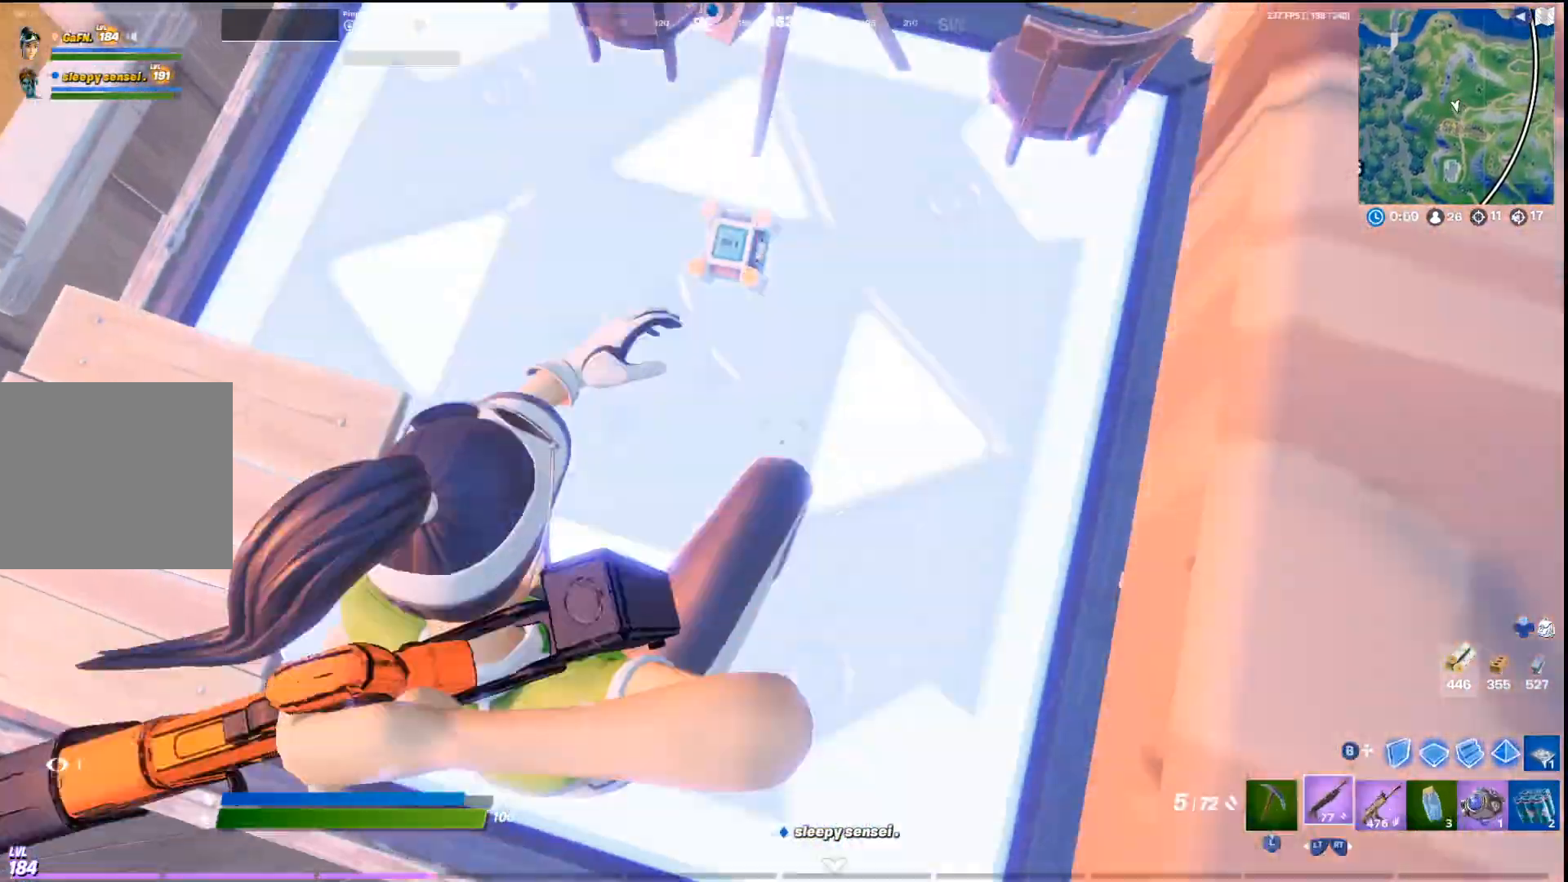
Gameplay with a controller (PlayStation layout); each line is a JSON object with the inputs held at the frame after it. "events" lists button and stick changes between this image and that frame as [ms after this image, input, new state], when the widget could be followed in between. Not read: TOUCHPAD.
{"buttons": [], "left_stick": "center", "right_stick": "down-left", "events": [[33, "L2", "down"], [33, "left_stick", "left"], [67, "R2", "up"], [167, "L2", "up"], [267, "L2", "down"], [267, "right_stick", "up-left"], [367, "L2", "up"], [367, "left_stick", "center"], [367, "right_stick", "center"], [500, "right_stick", "down-left"]]}
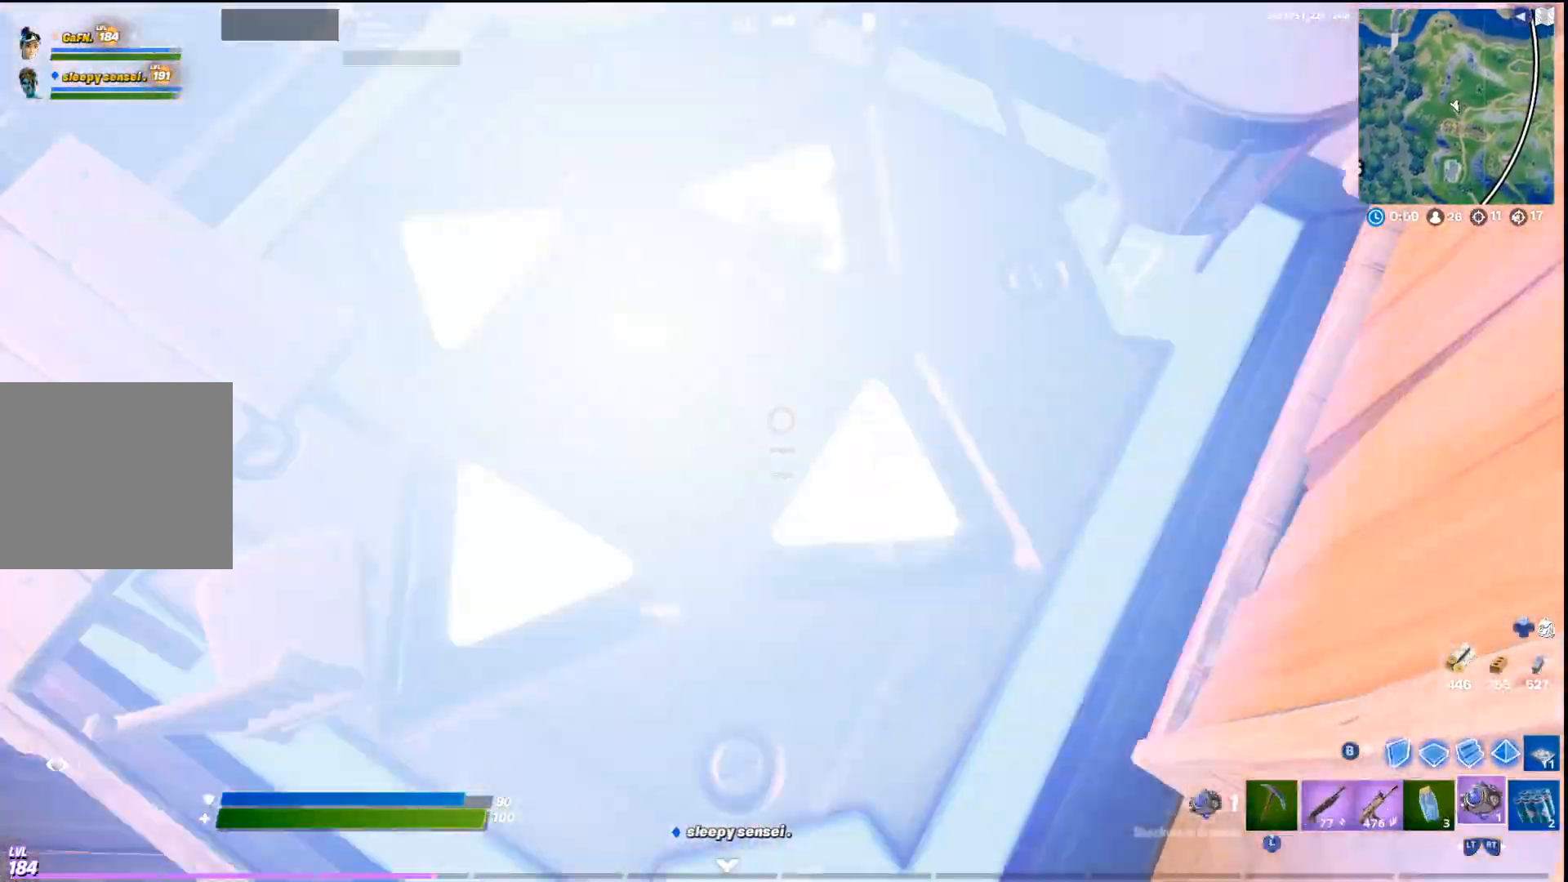
{"buttons": [], "left_stick": "center", "right_stick": "center", "events": [[33, "left_stick", "up-left"], [67, "right_stick", "center"], [200, "left_stick", "up"], [400, "left_stick", "right"], [467, "left_stick", "center"]]}
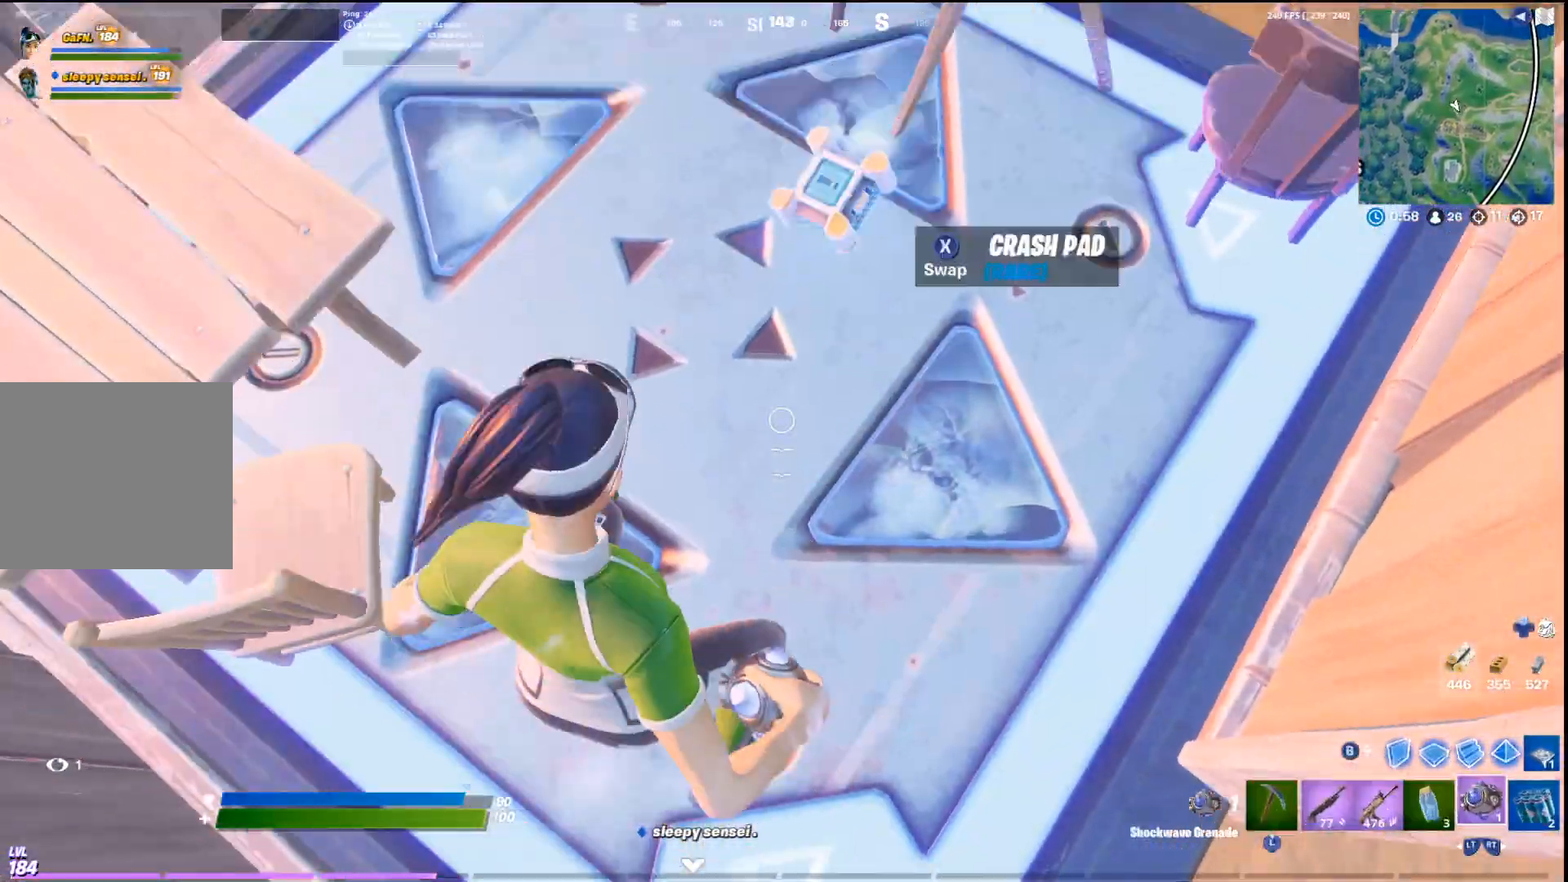
{"buttons": ["R1"], "left_stick": "down-left", "right_stick": "center", "events": [[67, "left_stick", "left"], [100, "R1", "down"], [133, "left_stick", "center"], [233, "left_stick", "down"], [400, "left_stick", "down-left"]]}
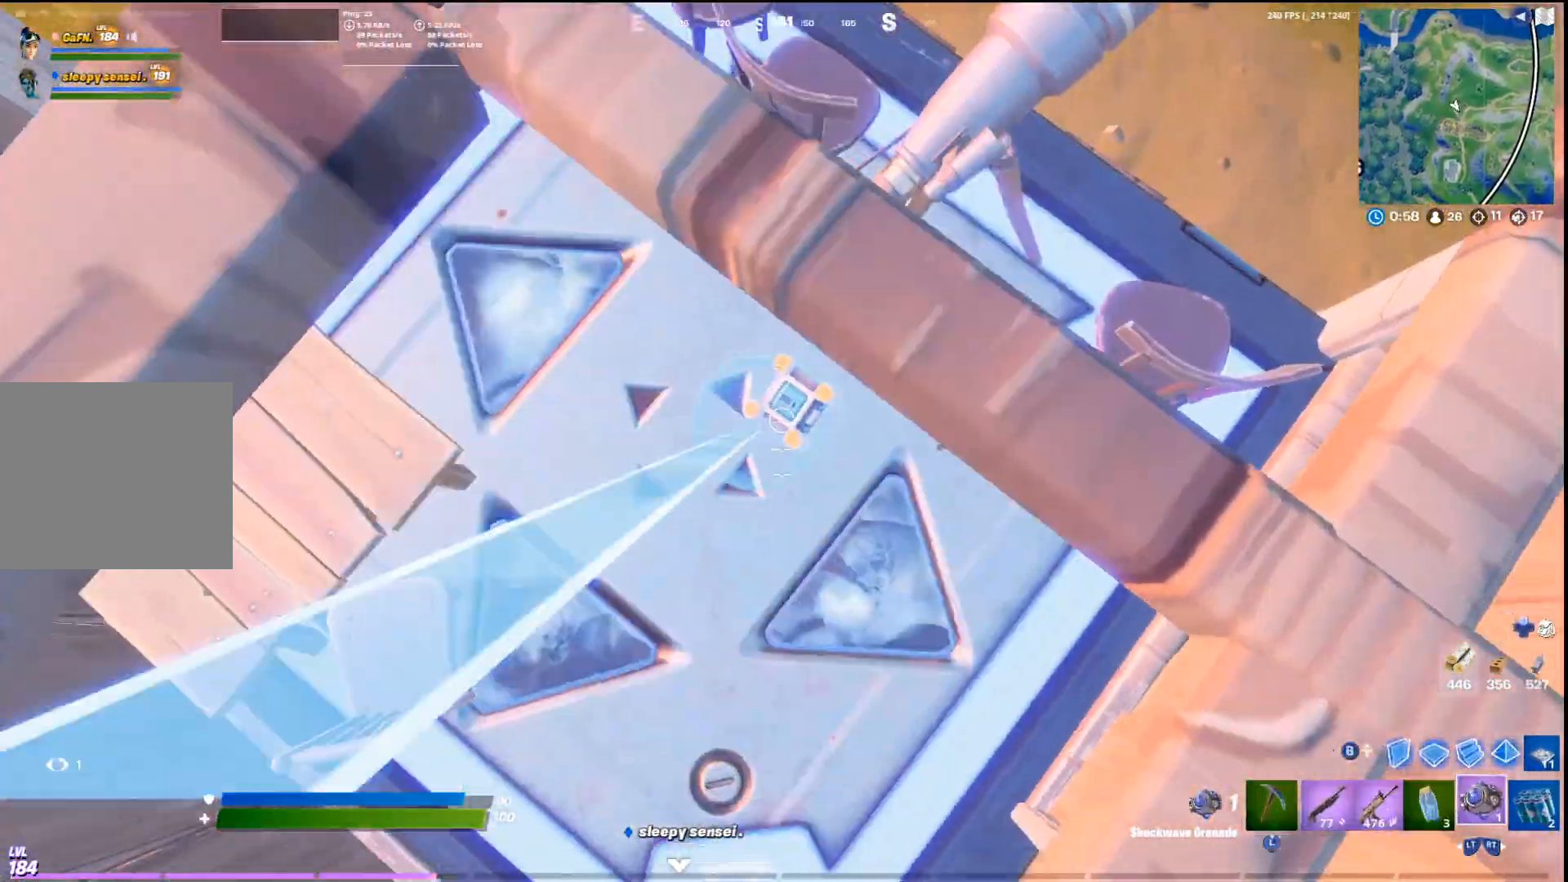
{"buttons": ["R1"], "left_stick": "center", "right_stick": "center", "events": [[67, "left_stick", "center"], [133, "left_stick", "up-right"], [333, "left_stick", "center"]]}
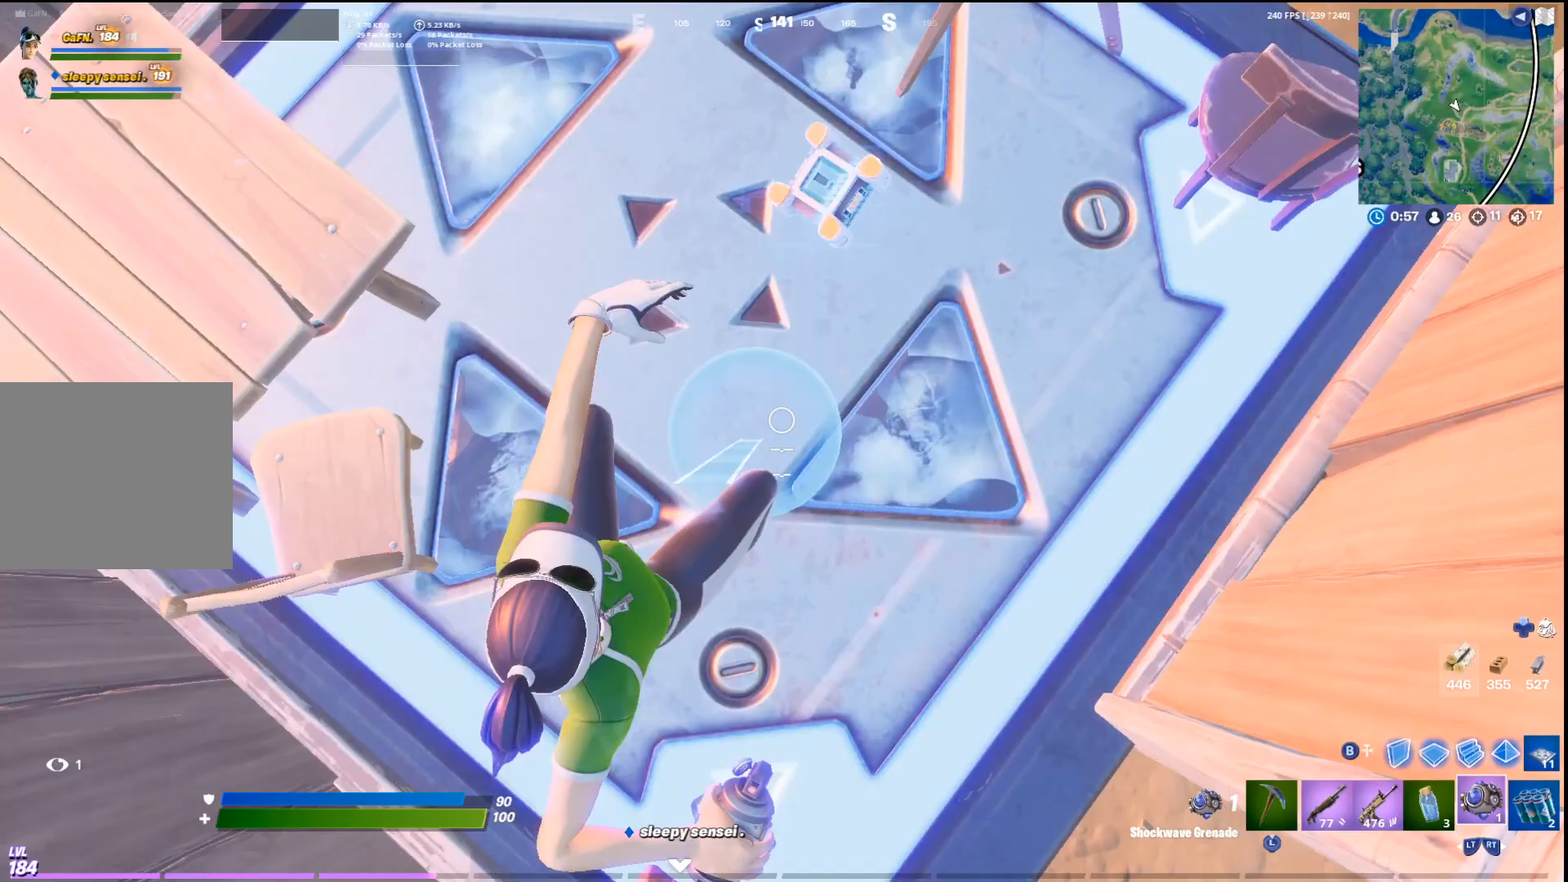
{"buttons": ["R1"], "left_stick": "up", "right_stick": "center", "events": [[267, "left_stick", "up"], [400, "left_stick", "center"], [467, "left_stick", "up"]]}
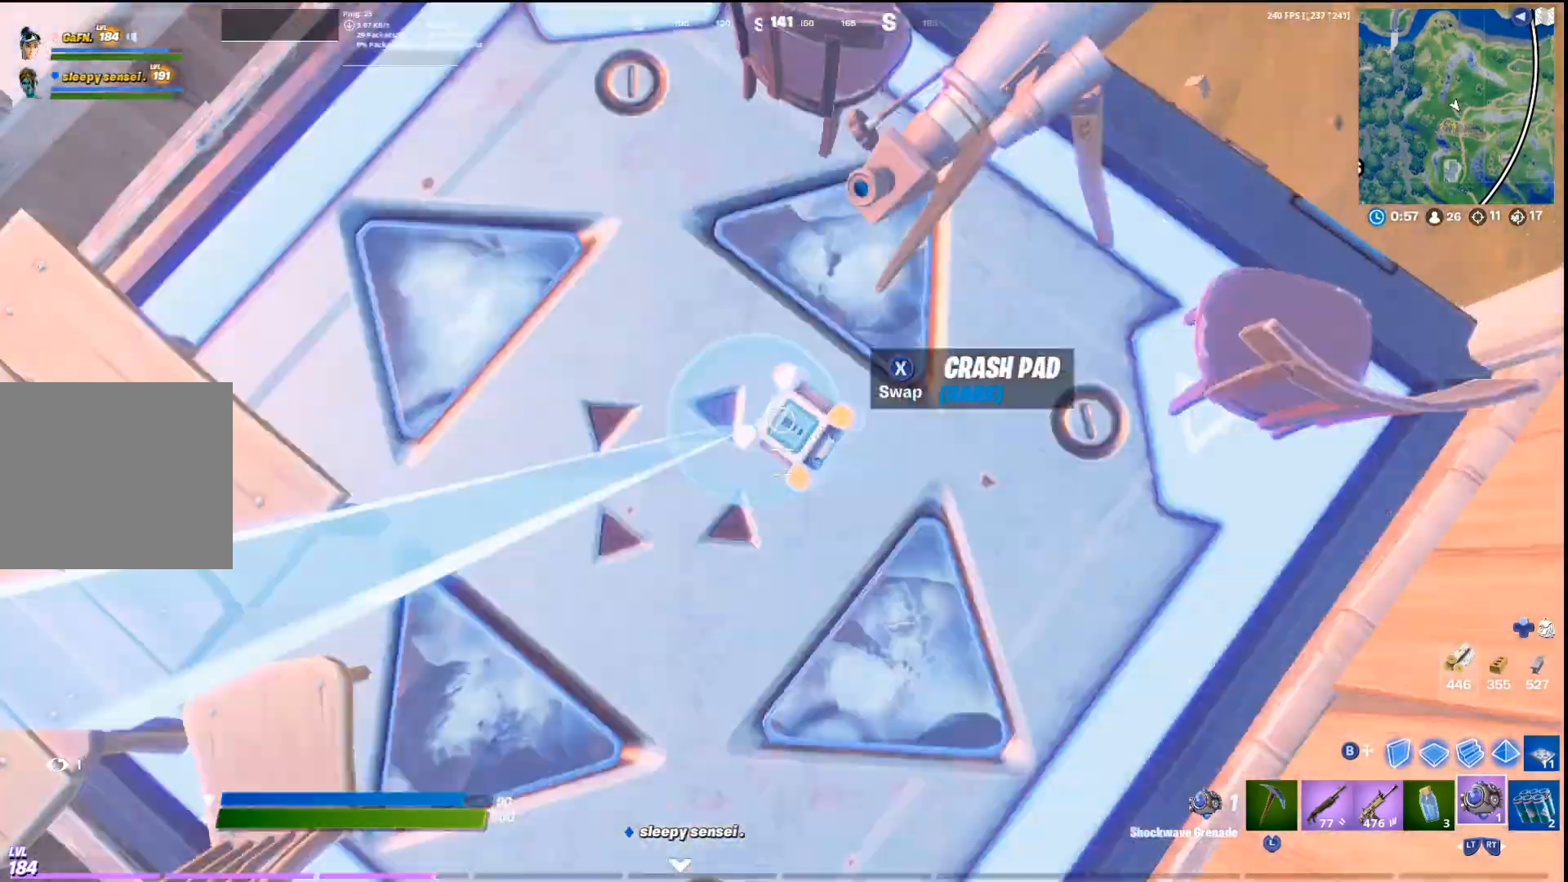
{"buttons": [], "left_stick": "left", "right_stick": "center", "events": [[67, "left_stick", "down-left"], [233, "left_stick", "up-right"], [300, "R1", "up"], [433, "left_stick", "down"], [500, "left_stick", "left"]]}
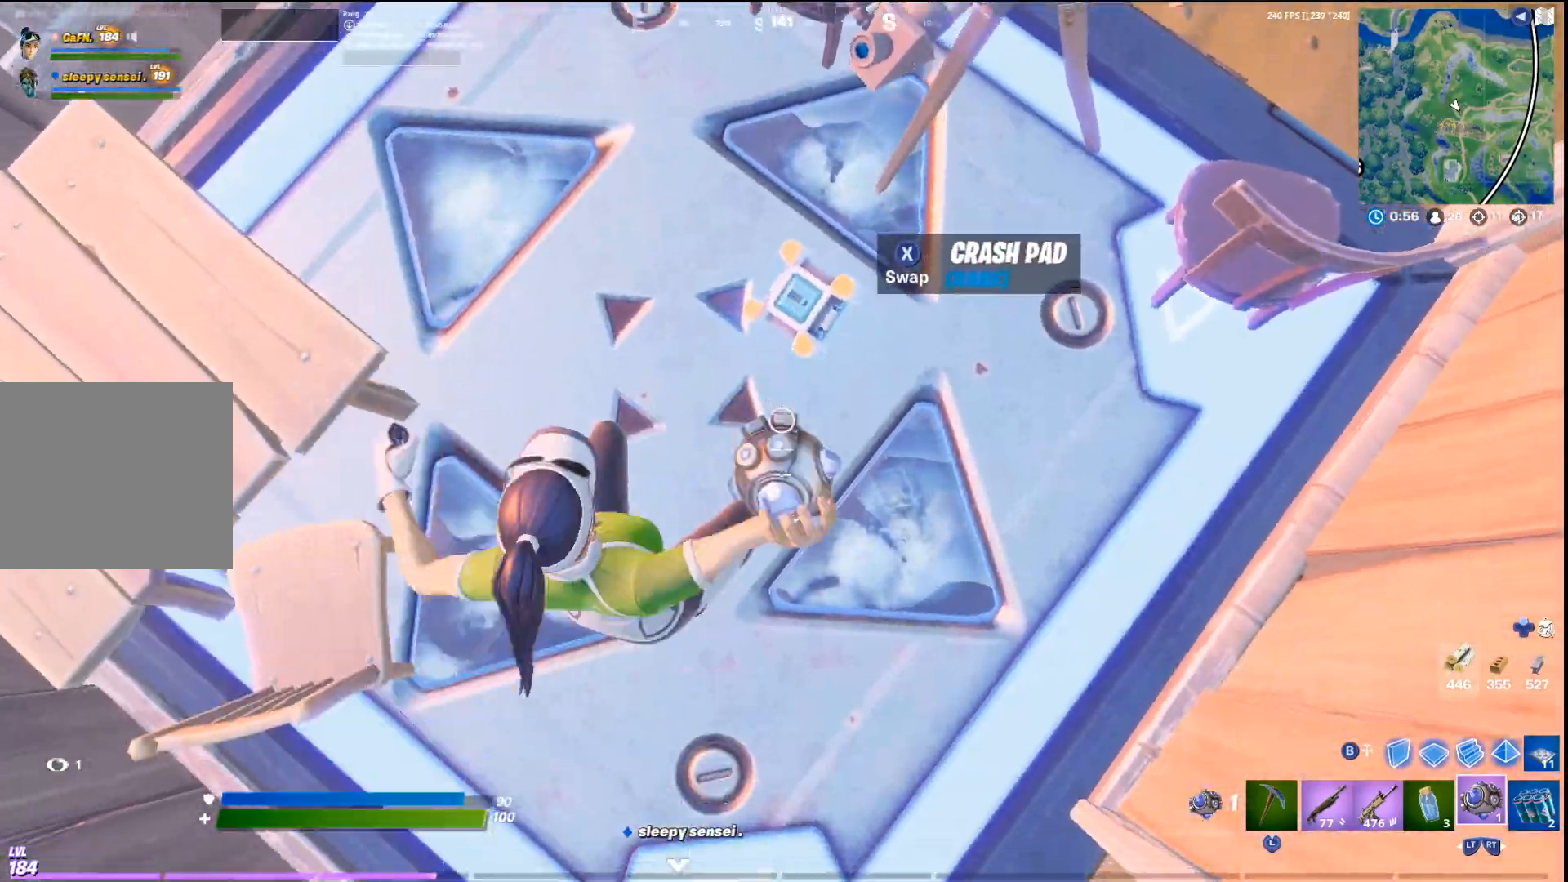
{"buttons": [], "left_stick": "down", "right_stick": "center", "events": [[133, "left_stick", "down-right"], [233, "SQUARE", "down"], [367, "SQUARE", "up"], [400, "left_stick", "down"]]}
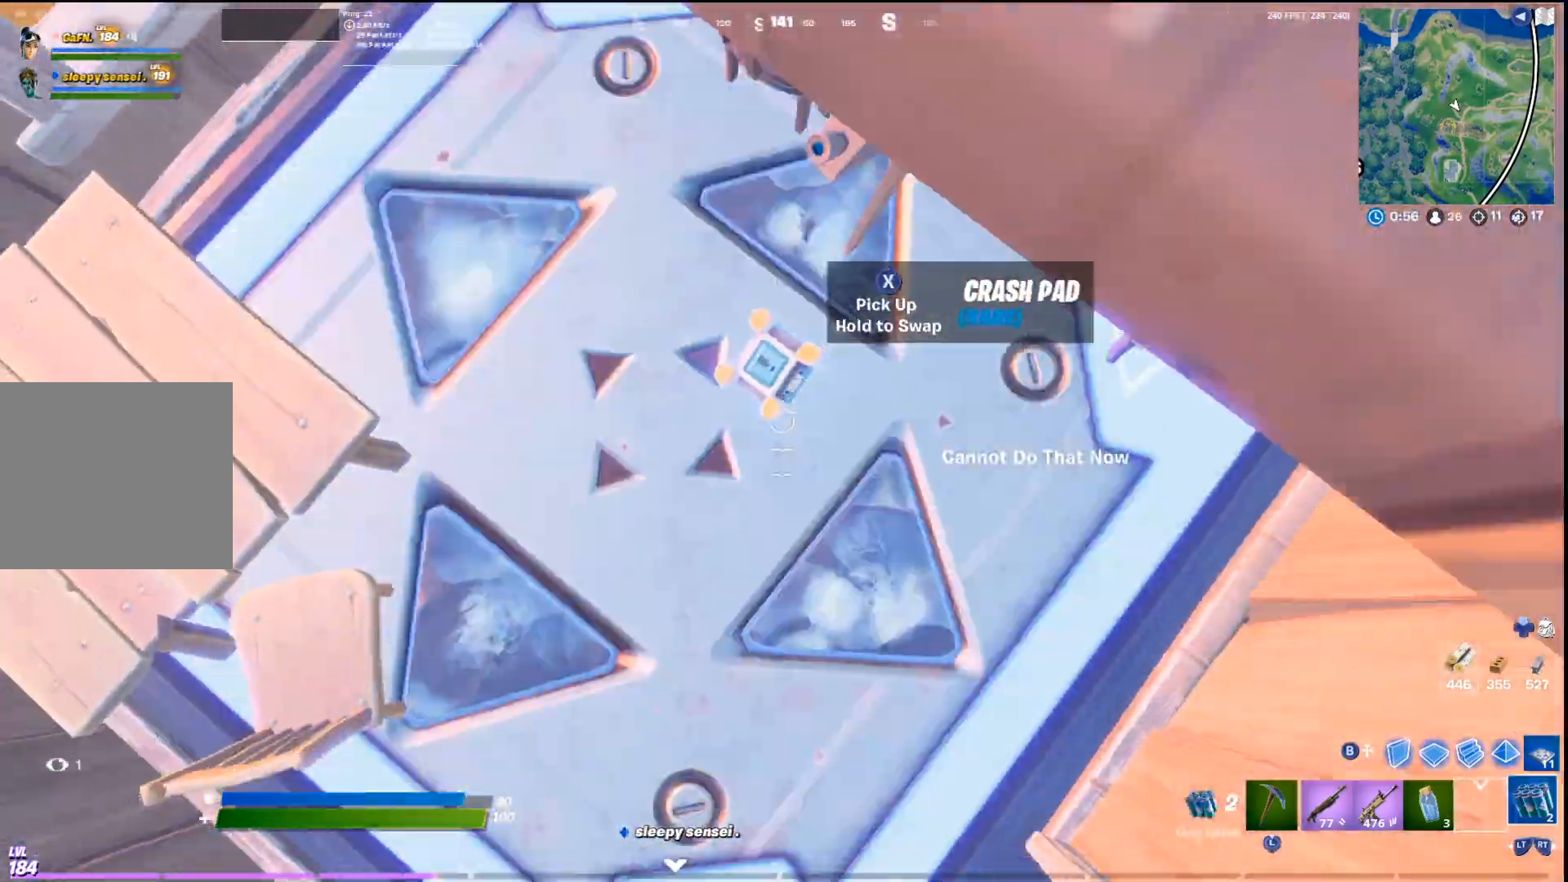
{"buttons": [], "left_stick": "down-right", "right_stick": "center", "events": [[67, "left_stick", "down-right"], [267, "left_stick", "up-right"], [300, "SQUARE", "down"], [400, "SQUARE", "up"], [400, "left_stick", "down-right"]]}
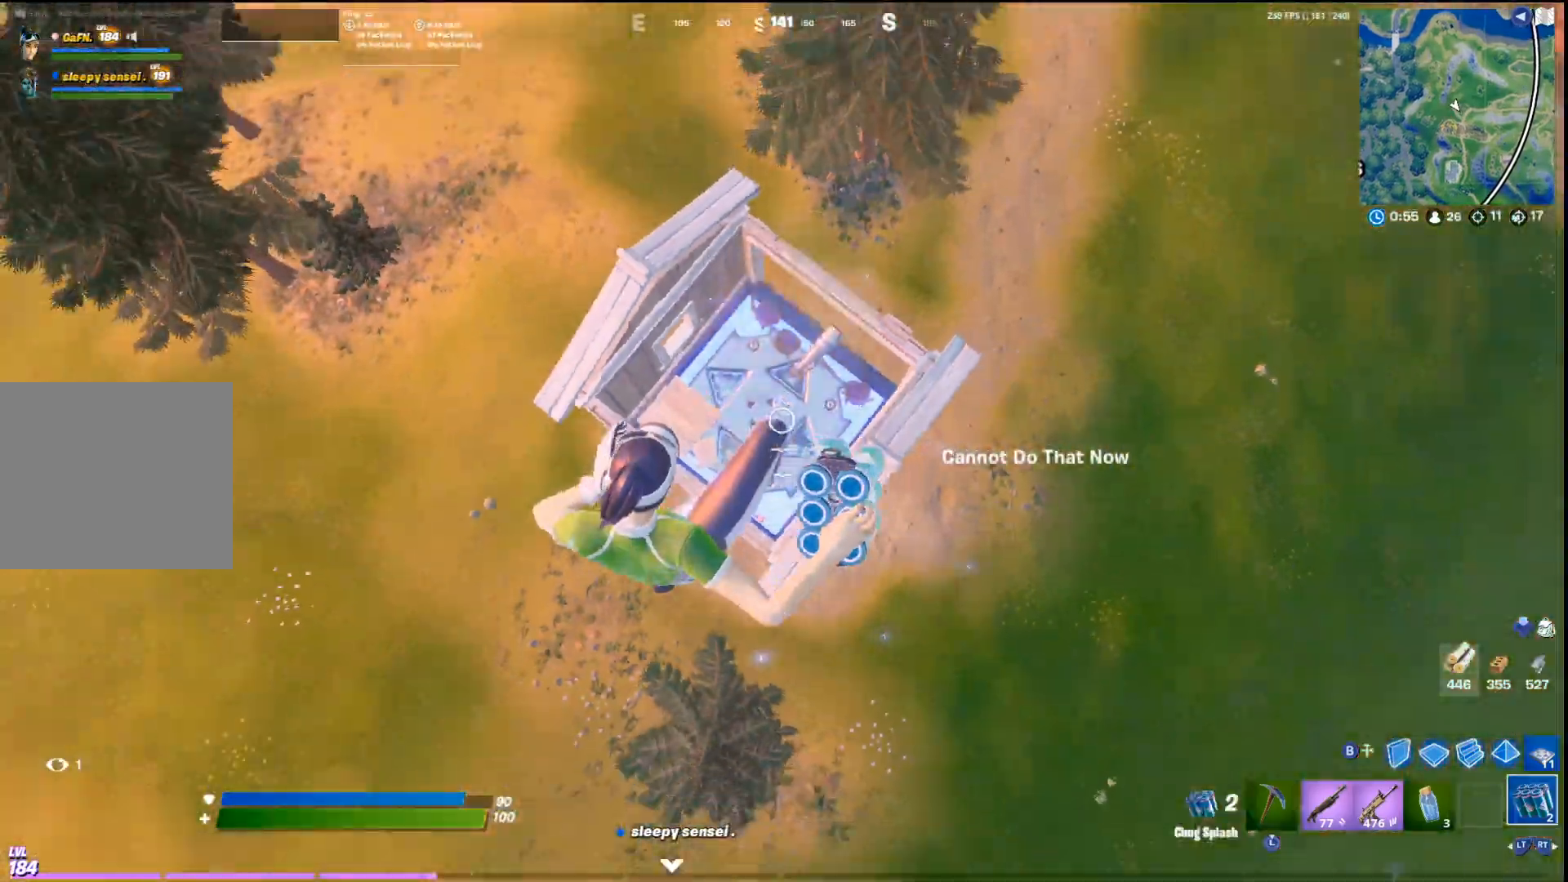
{"buttons": [], "left_stick": "up-right", "right_stick": "center", "events": [[100, "right_stick", "right"], [300, "R2", "down"], [300, "left_stick", "up-right"], [400, "right_stick", "center"], [433, "R2", "up"]]}
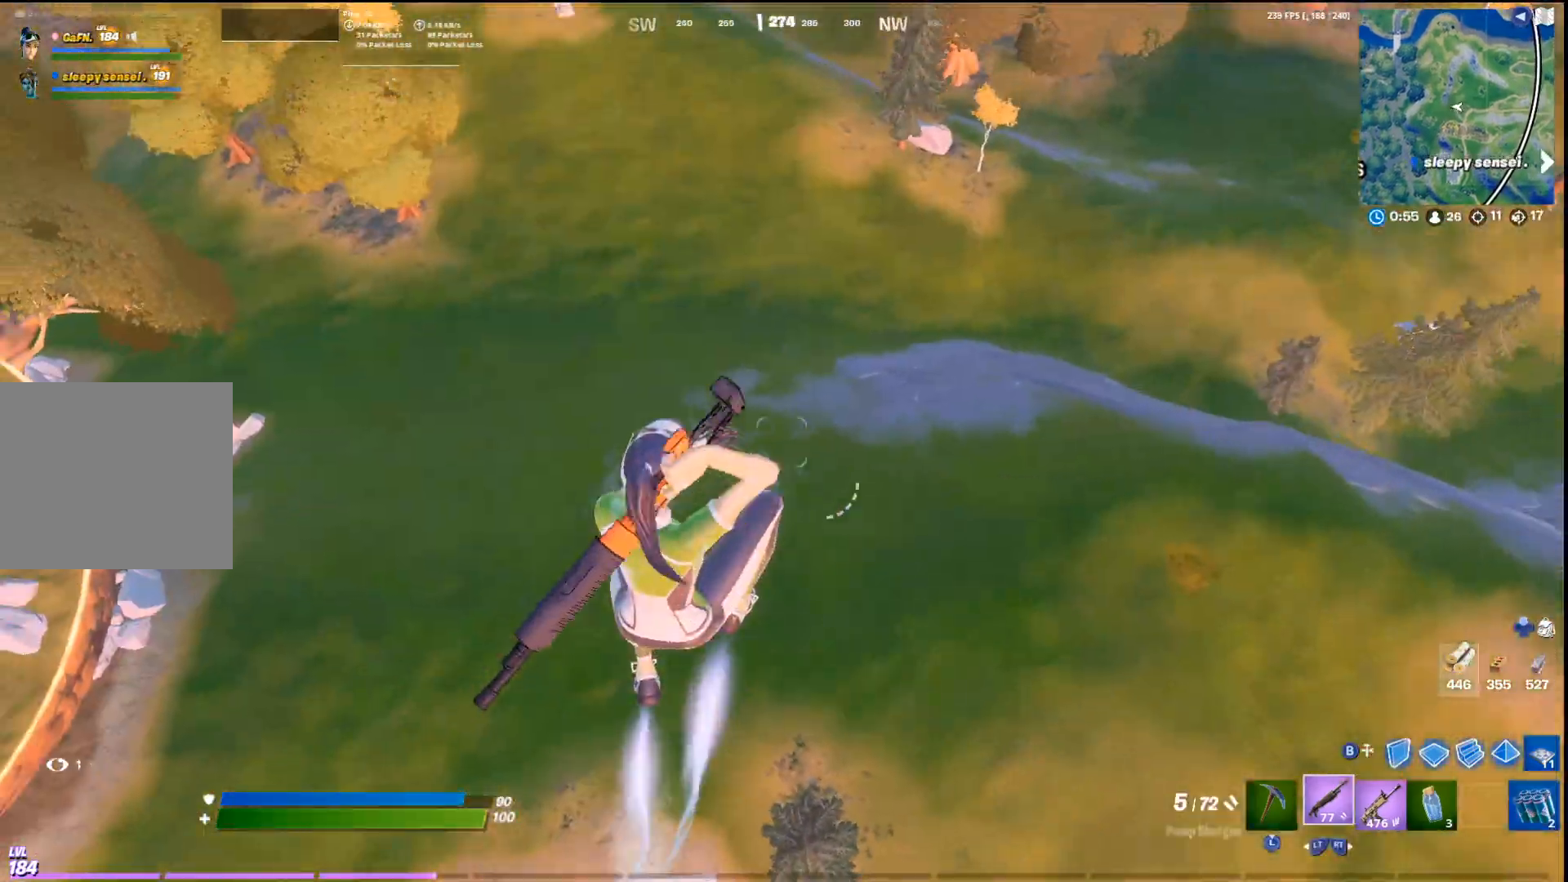
{"buttons": [], "left_stick": "up-left", "right_stick": "left", "events": [[167, "left_stick", "up"], [267, "left_stick", "up-left"], [300, "right_stick", "left"]]}
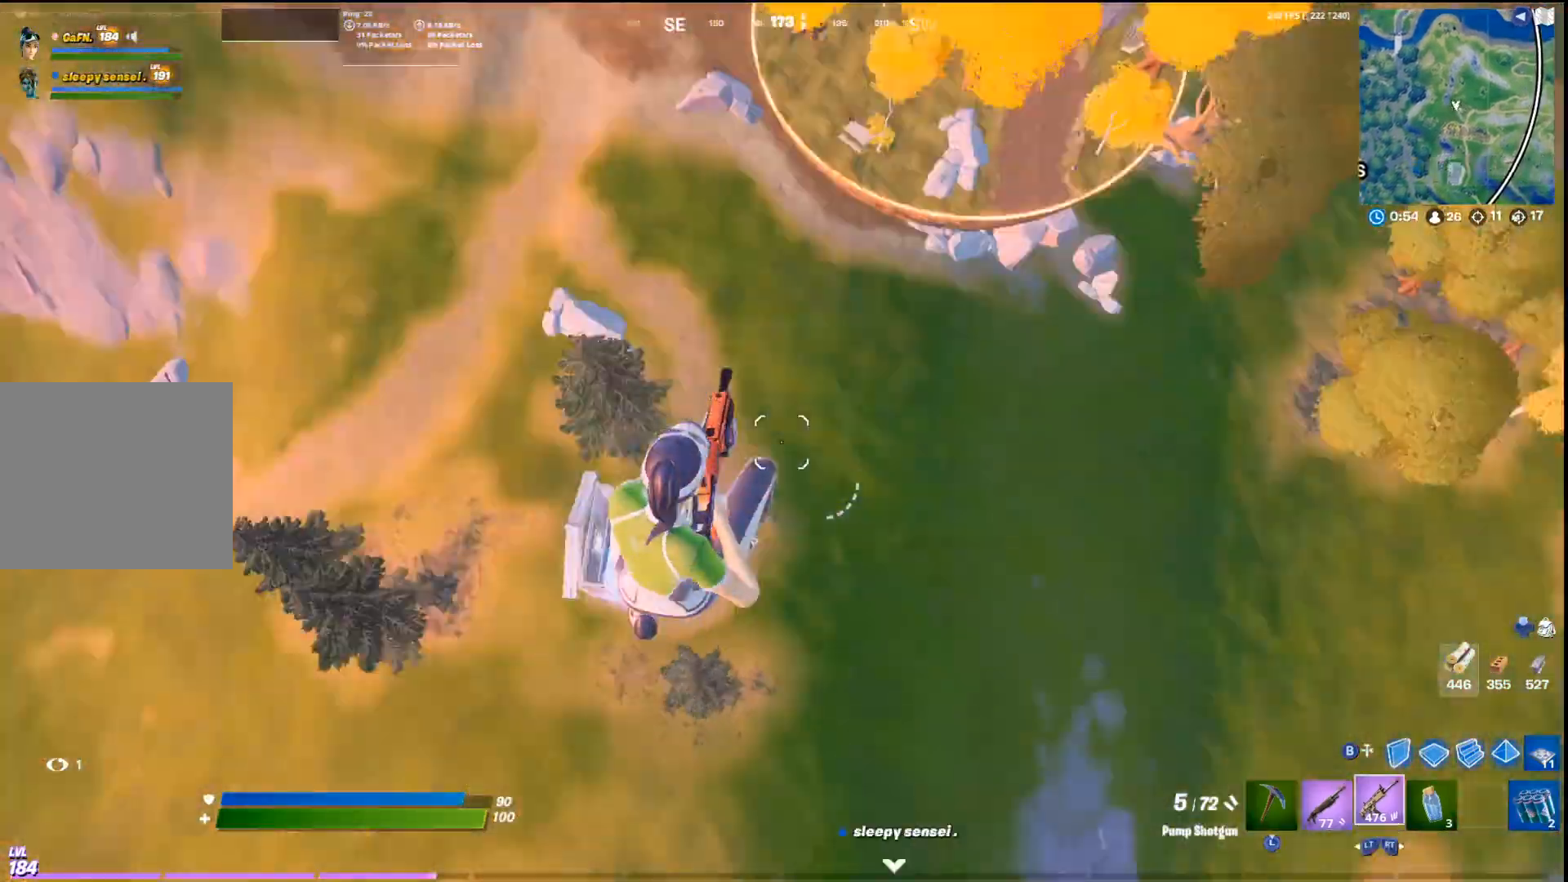
{"buttons": [], "left_stick": "up-left", "right_stick": "up", "events": [[33, "R2", "down"], [133, "right_stick", "center"], [167, "R2", "up"], [233, "L3", "down"], [333, "L3", "up"], [333, "right_stick", "right"], [500, "right_stick", "up"]]}
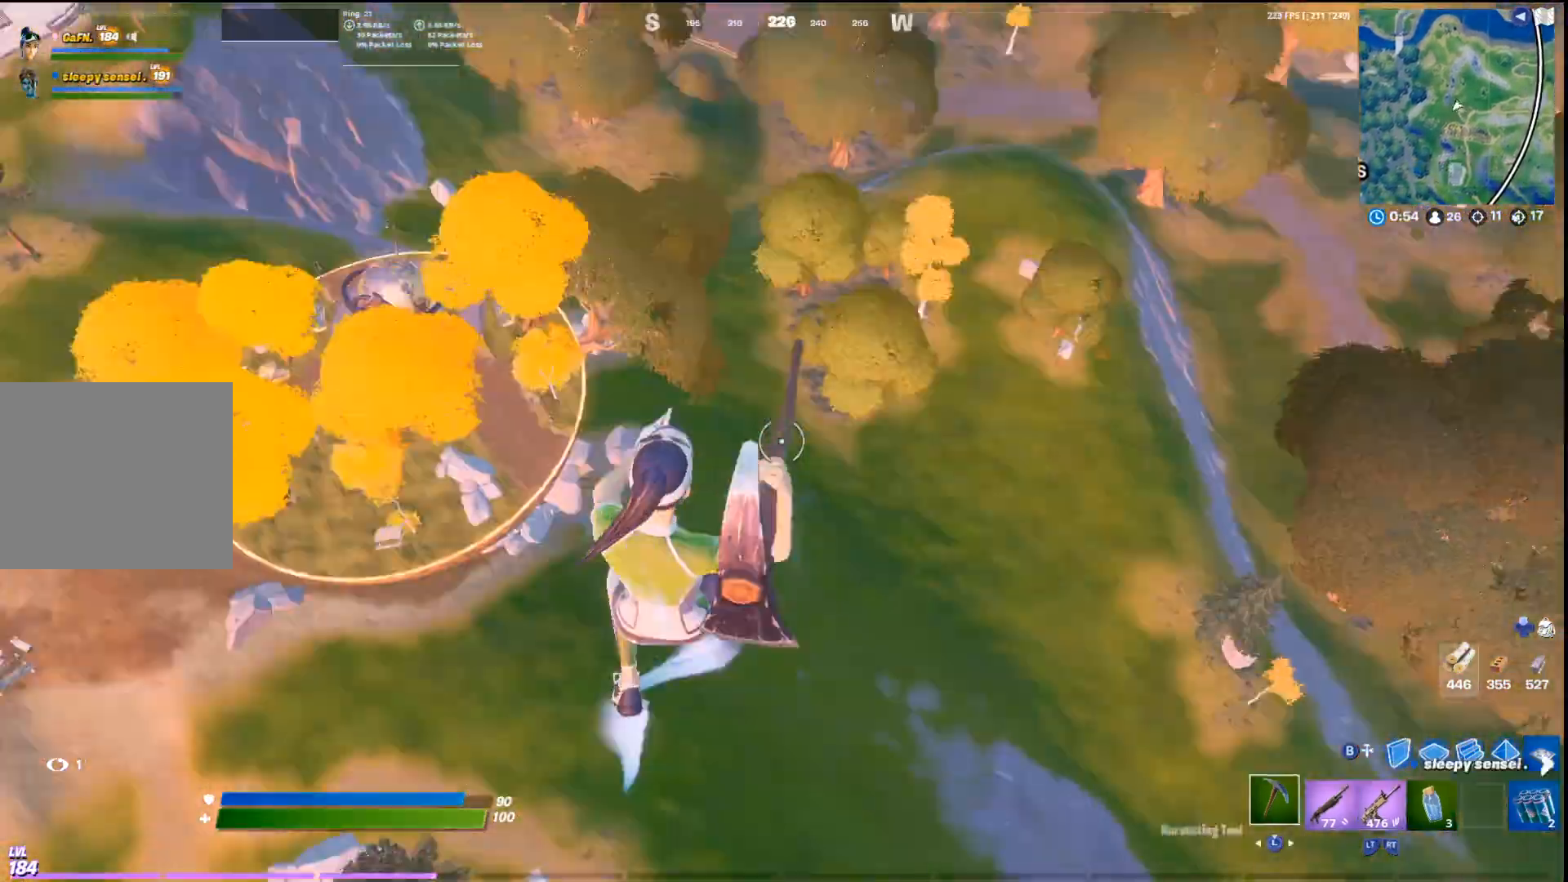
{"buttons": ["R1"], "left_stick": "down-right", "right_stick": "right", "events": [[67, "right_stick", "center"], [133, "R1", "down"], [133, "right_stick", "up-right"], [300, "left_stick", "down"], [367, "left_stick", "down-right"], [433, "right_stick", "right"]]}
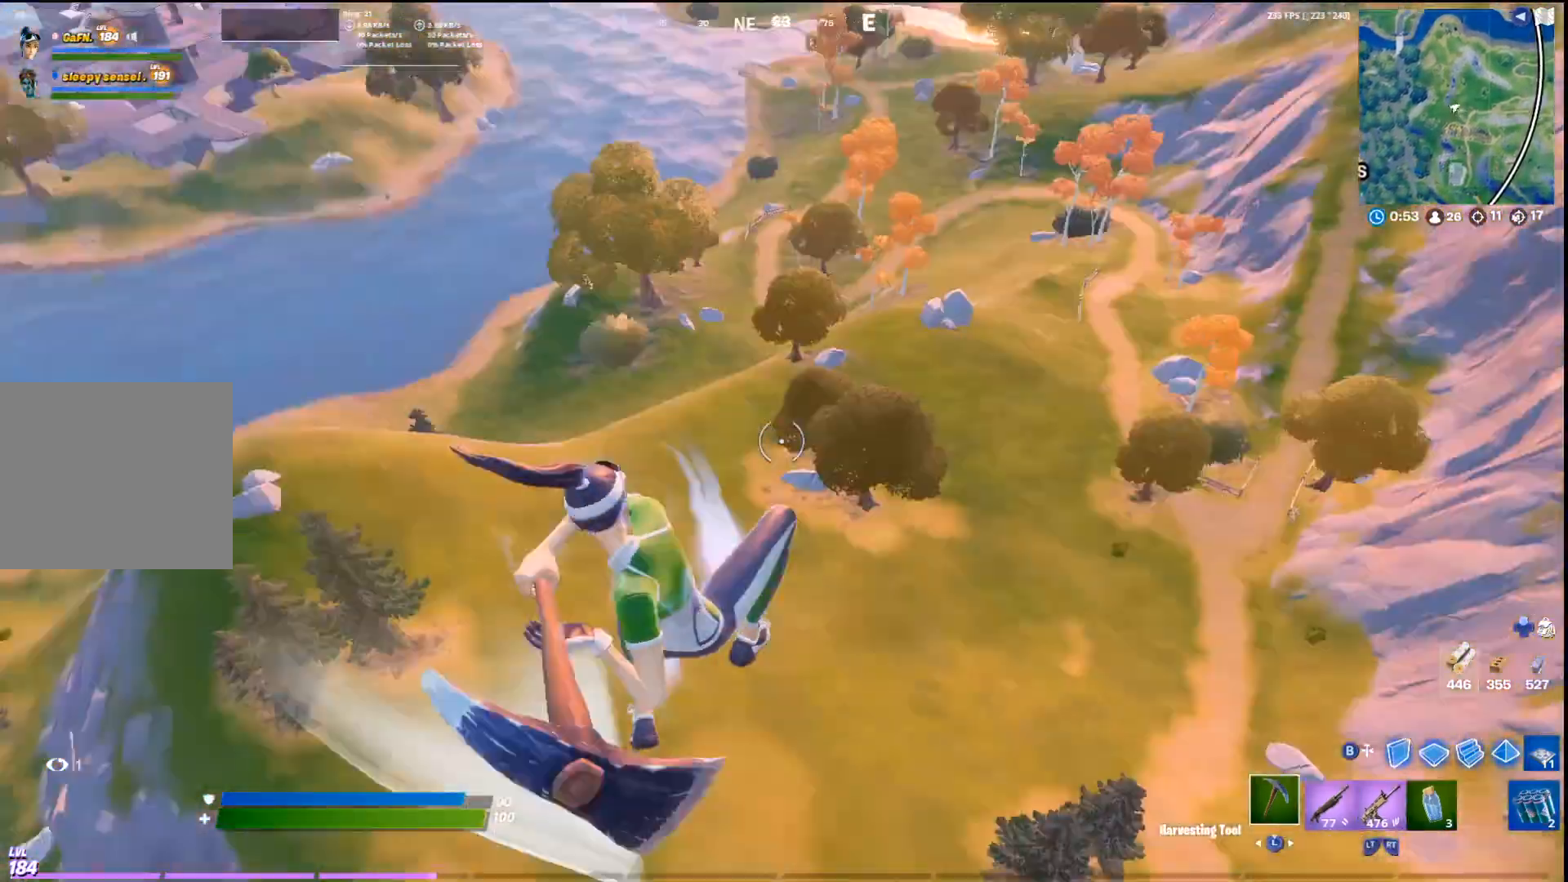
{"buttons": [], "left_stick": "up", "right_stick": "center", "events": [[33, "left_stick", "up-right"], [67, "right_stick", "down-right"], [100, "R1", "up"], [133, "left_stick", "up"], [200, "R2", "down"], [267, "right_stick", "center"], [333, "R2", "up"]]}
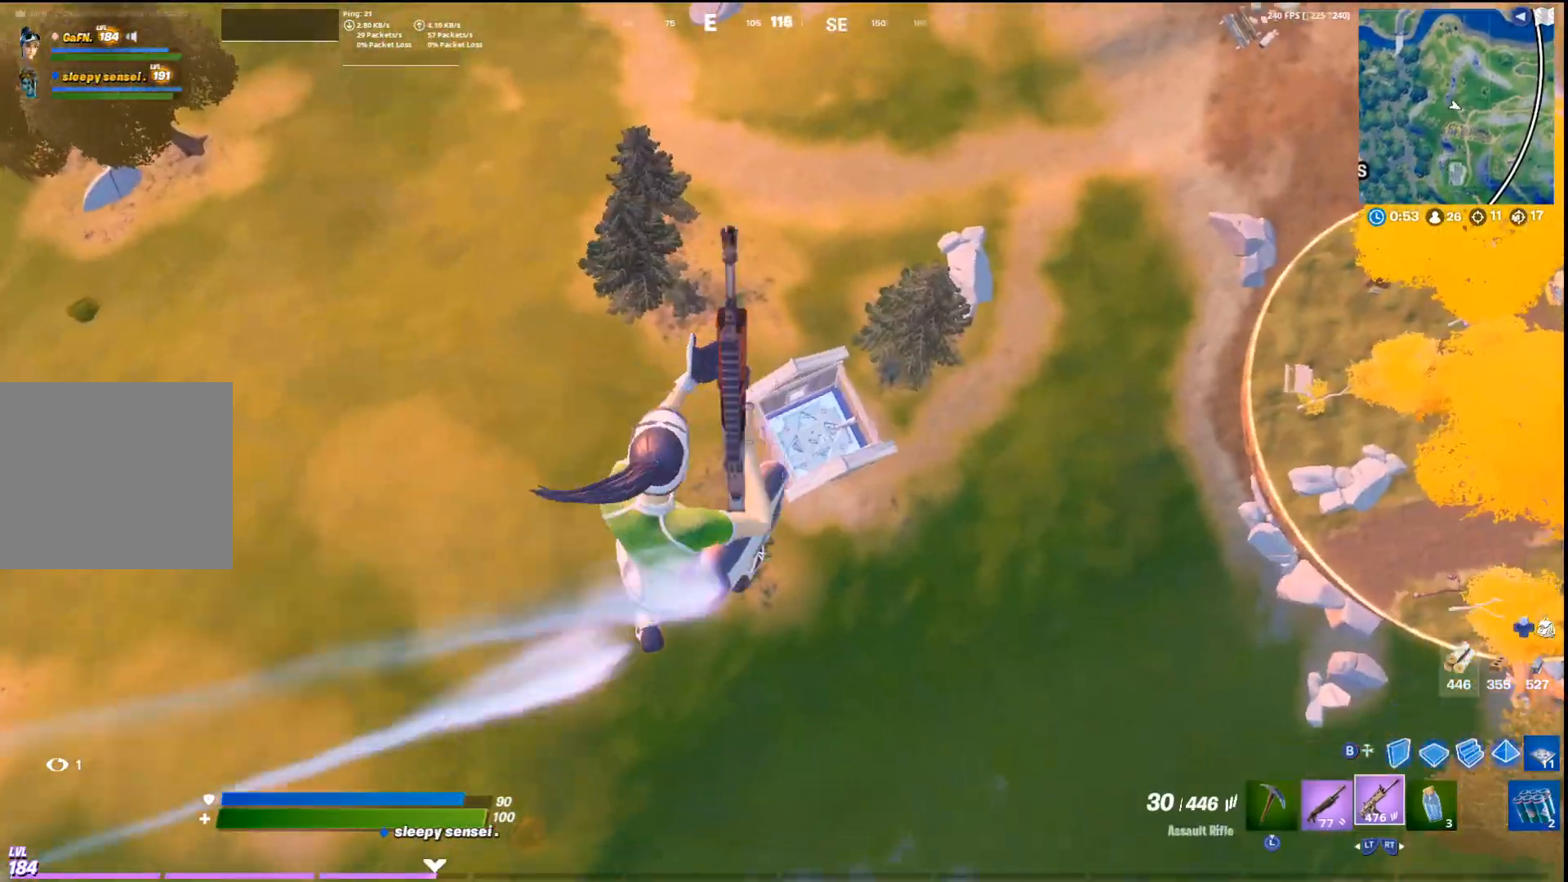
{"buttons": ["R1"], "left_stick": "up", "right_stick": "center", "events": [[300, "R1", "down"]]}
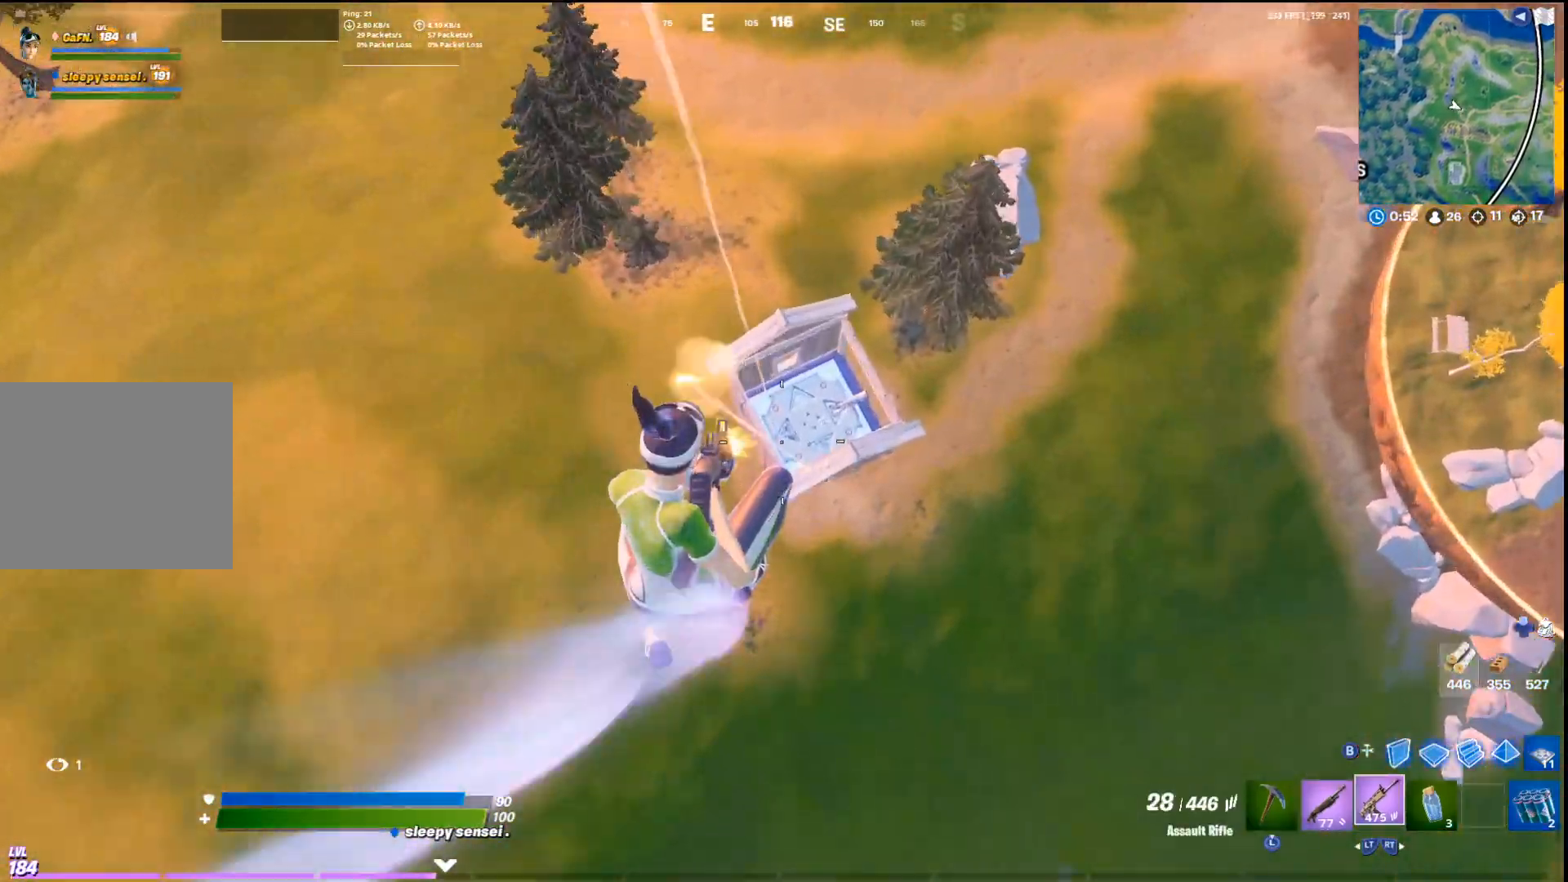
{"buttons": ["R1"], "left_stick": "up-left", "right_stick": "center", "events": [[267, "left_stick", "up-left"]]}
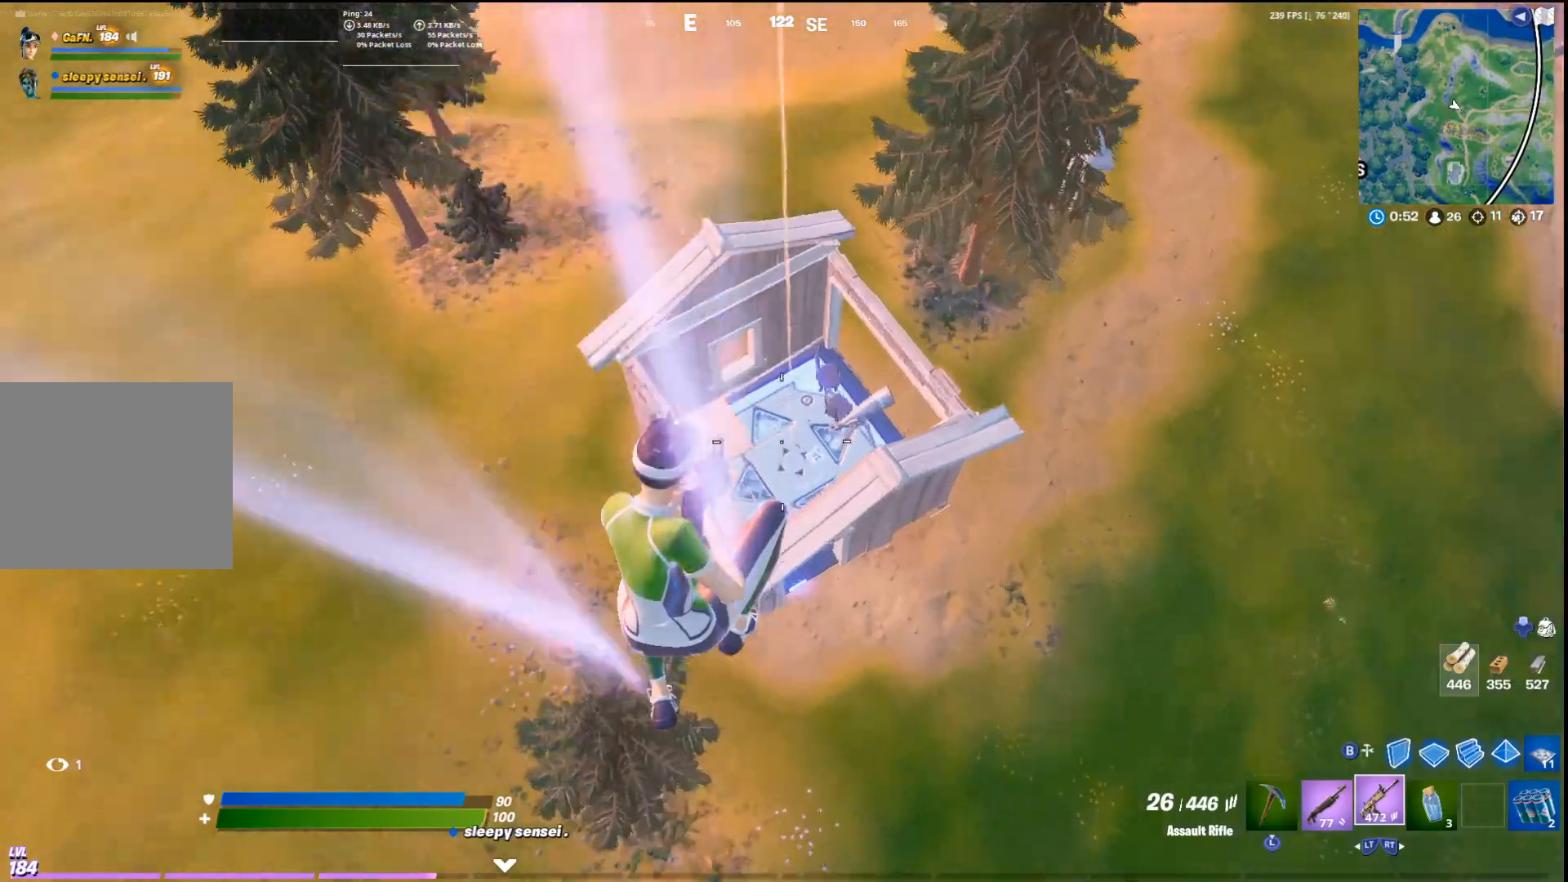
{"buttons": [], "left_stick": "up-left", "right_stick": "center", "events": [[33, "right_stick", "up"], [167, "right_stick", "center"], [267, "R1", "up"], [300, "L3", "down"], [300, "right_stick", "up-left"], [400, "L3", "up"], [433, "right_stick", "center"]]}
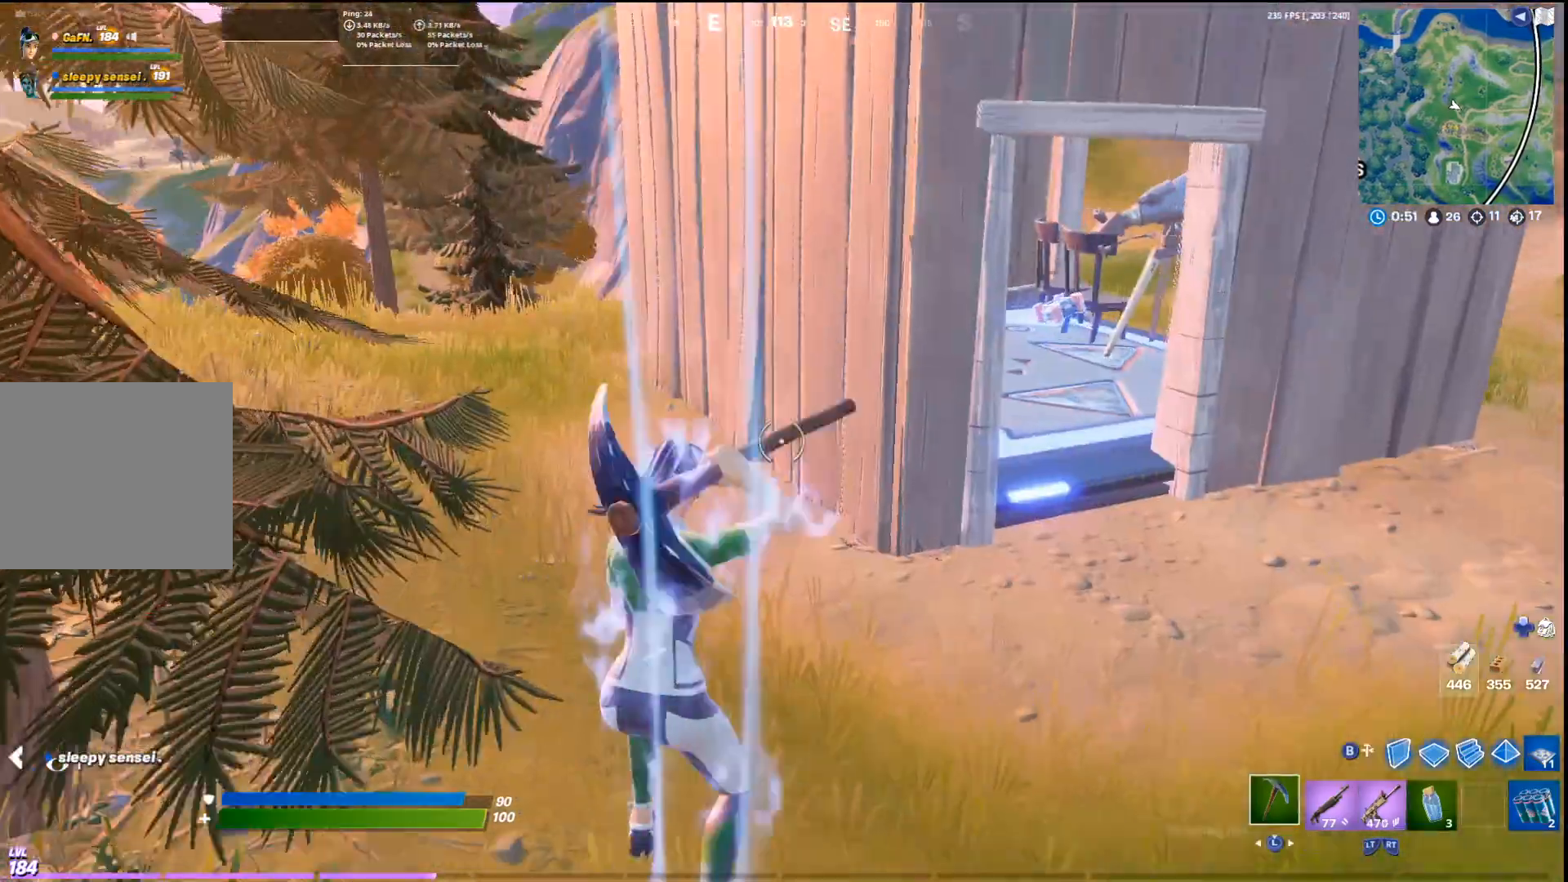
{"buttons": ["R1"], "left_stick": "right", "right_stick": "center", "events": [[67, "left_stick", "up-right"], [67, "right_stick", "right"], [200, "right_stick", "center"], [300, "right_stick", "down"], [367, "R1", "down"], [433, "right_stick", "center"], [500, "left_stick", "right"]]}
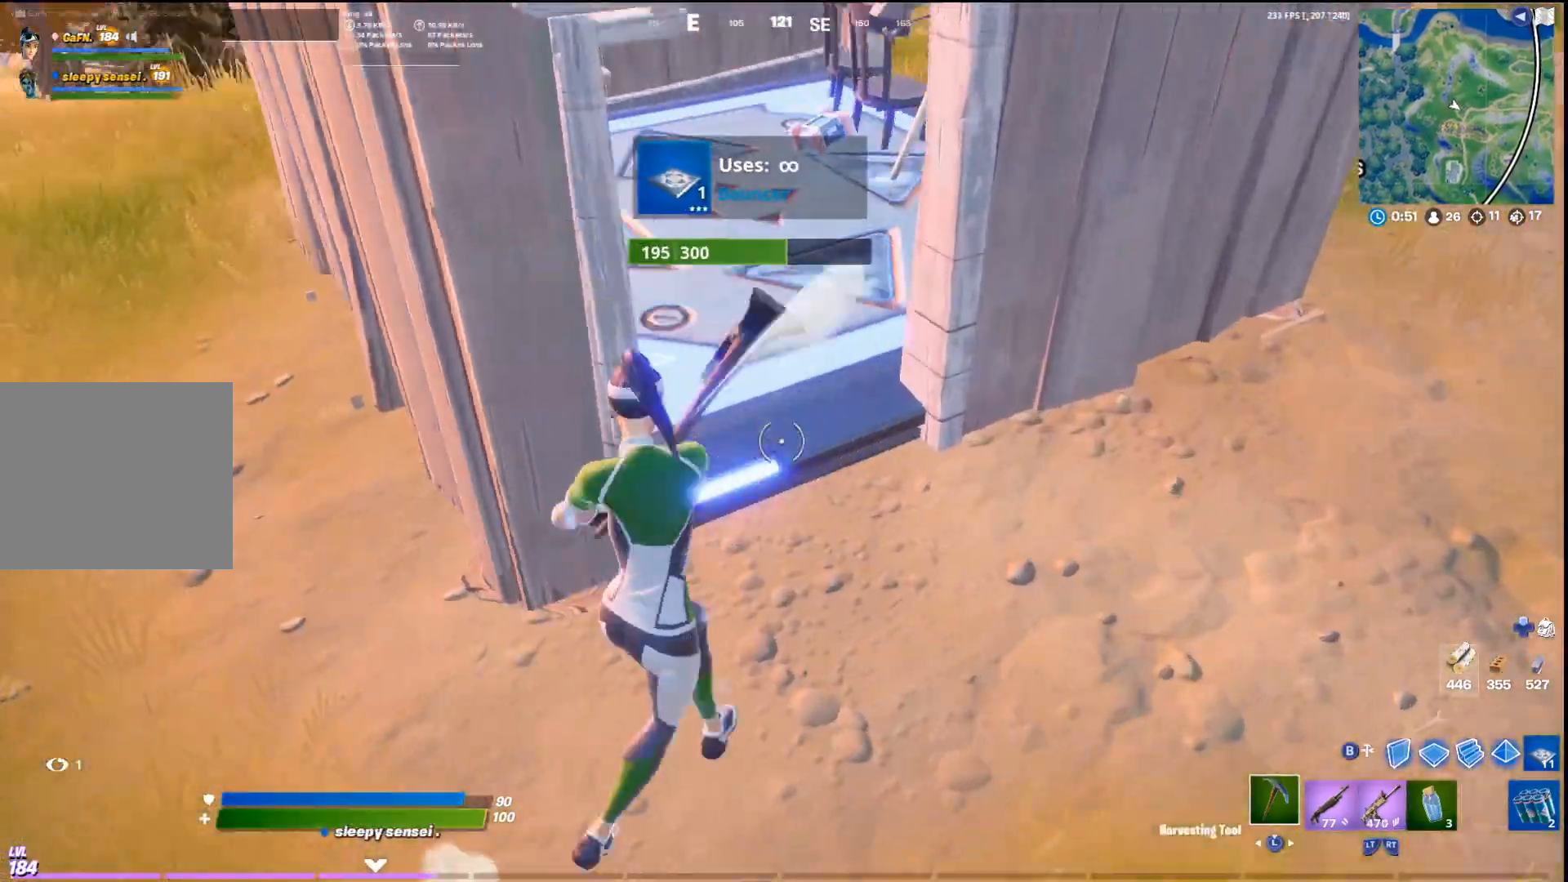
{"buttons": ["R1"], "left_stick": "up-left", "right_stick": "down", "events": [[33, "right_stick", "left"], [133, "right_stick", "center"], [300, "left_stick", "up"], [400, "left_stick", "up-left"], [467, "right_stick", "down"]]}
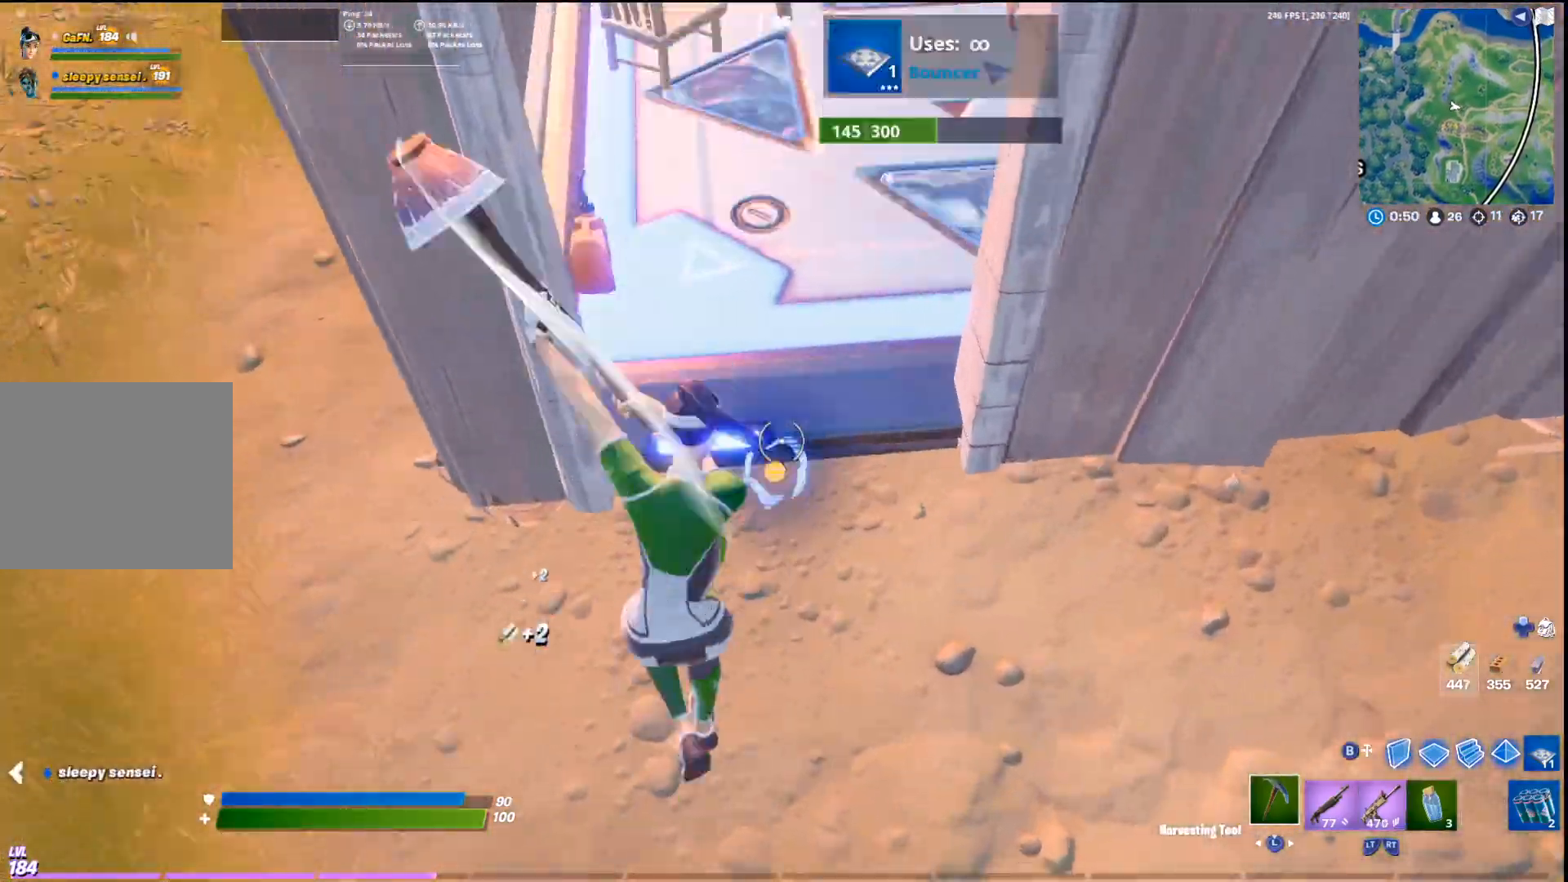
{"buttons": ["R1"], "left_stick": "up-left", "right_stick": "down", "events": [[67, "left_stick", "down"], [67, "right_stick", "center"], [167, "left_stick", "down-right"], [167, "right_stick", "up"], [267, "right_stick", "center"], [333, "left_stick", "up-right"], [433, "left_stick", "up-left"], [467, "right_stick", "down"]]}
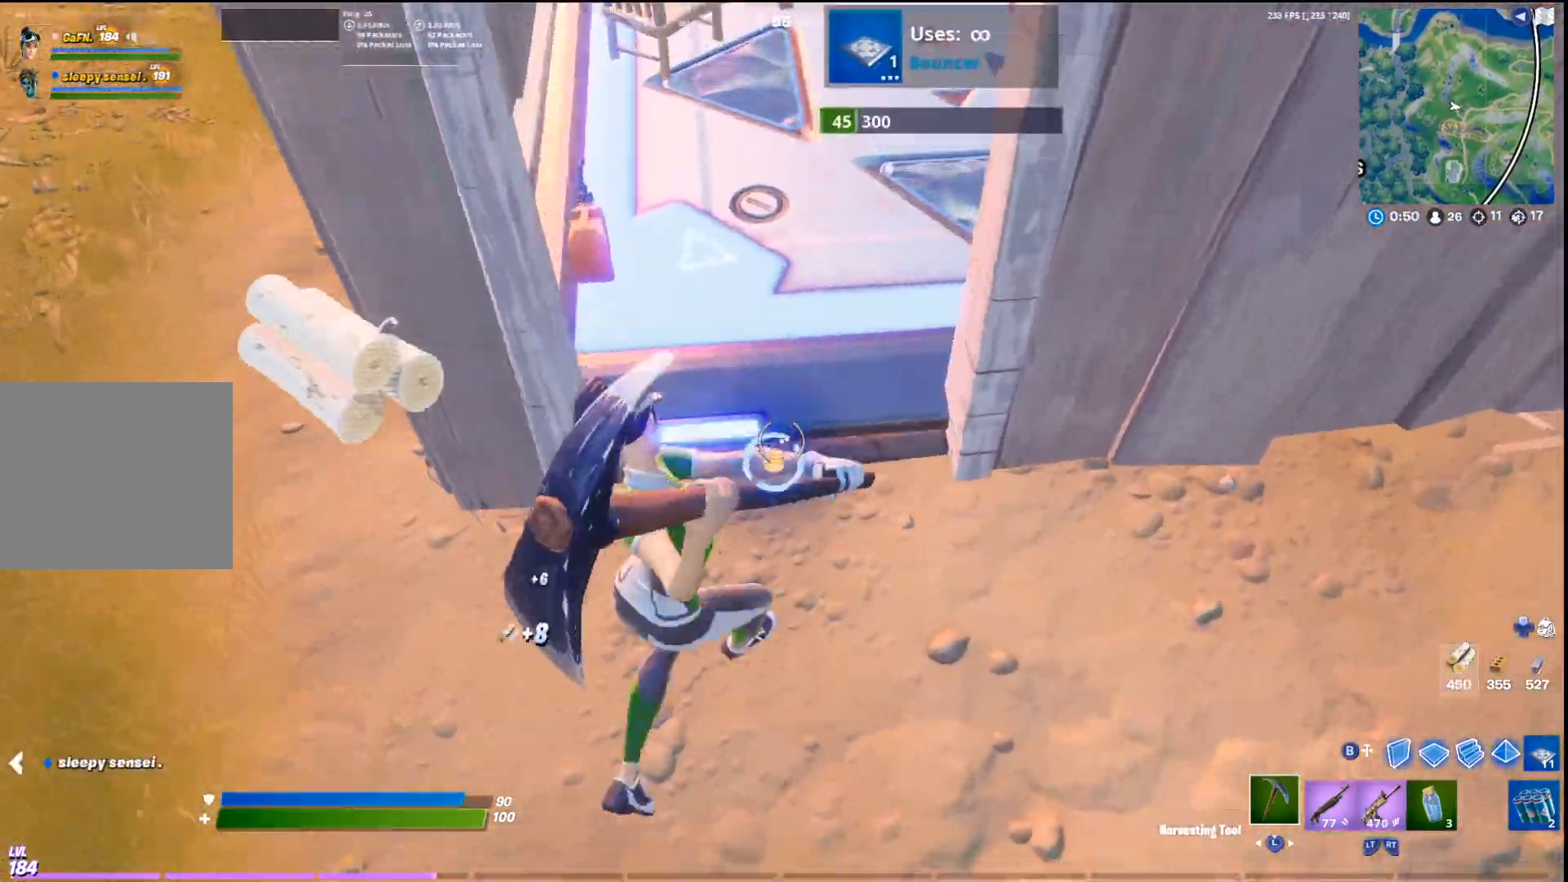
{"buttons": ["R2"], "left_stick": "up", "right_stick": "center", "events": [[33, "right_stick", "center"], [133, "left_stick", "down-right"], [233, "right_stick", "up-right"], [300, "R1", "up"], [333, "left_stick", "up"], [367, "right_stick", "center"], [400, "R2", "down"]]}
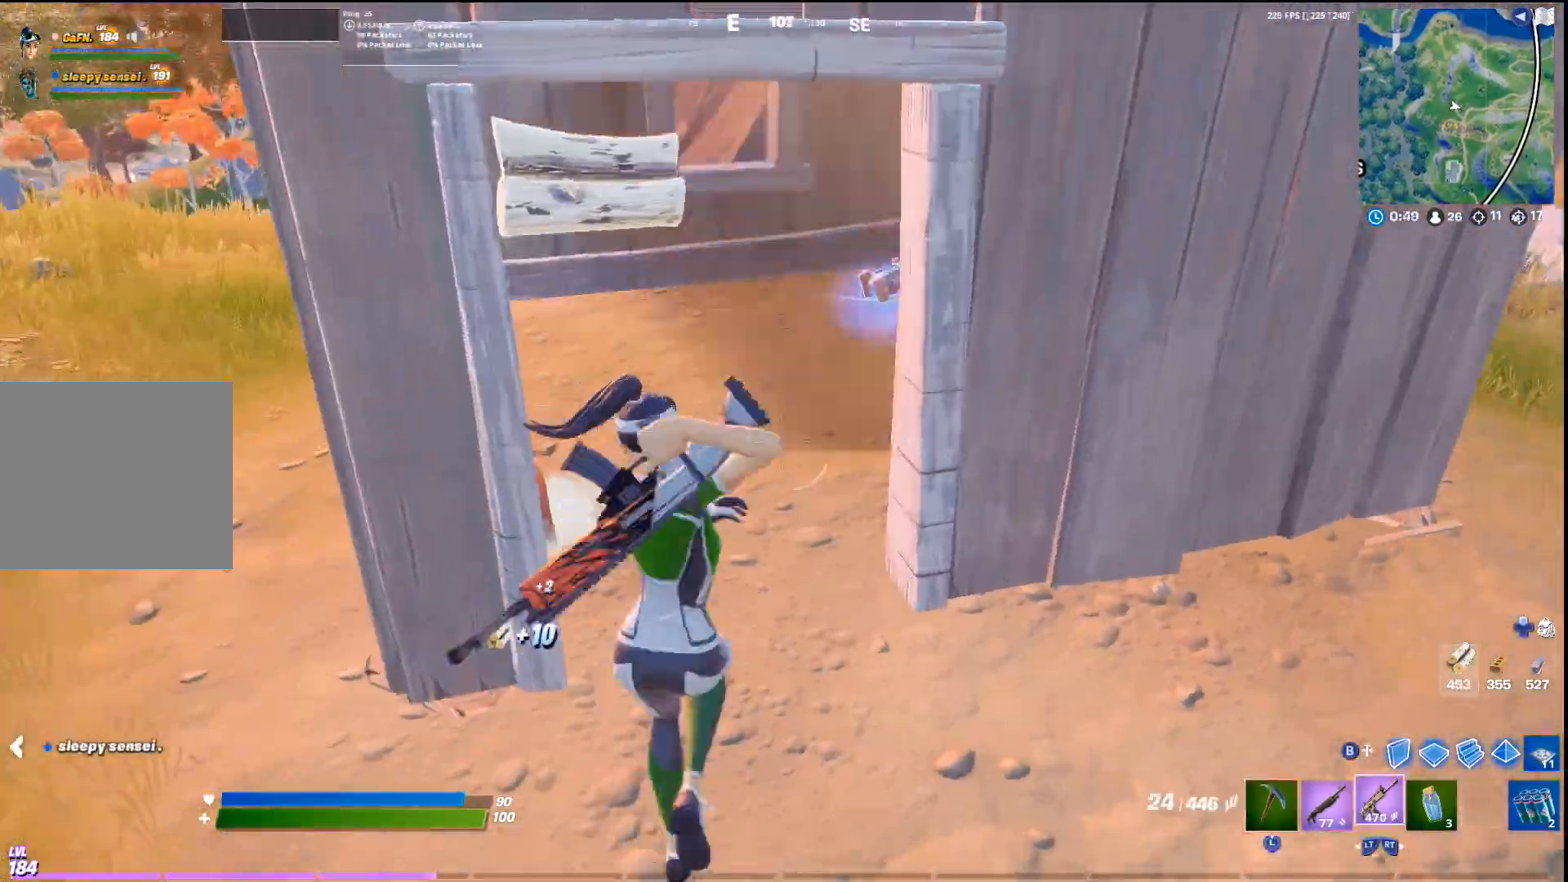
{"buttons": ["SQUARE"], "left_stick": "down-right", "right_stick": "center", "events": [[33, "L3", "down"], [33, "right_stick", "right"], [67, "R2", "up"], [133, "L3", "up"], [133, "right_stick", "center"], [433, "SQUARE", "down"], [500, "left_stick", "down-right"]]}
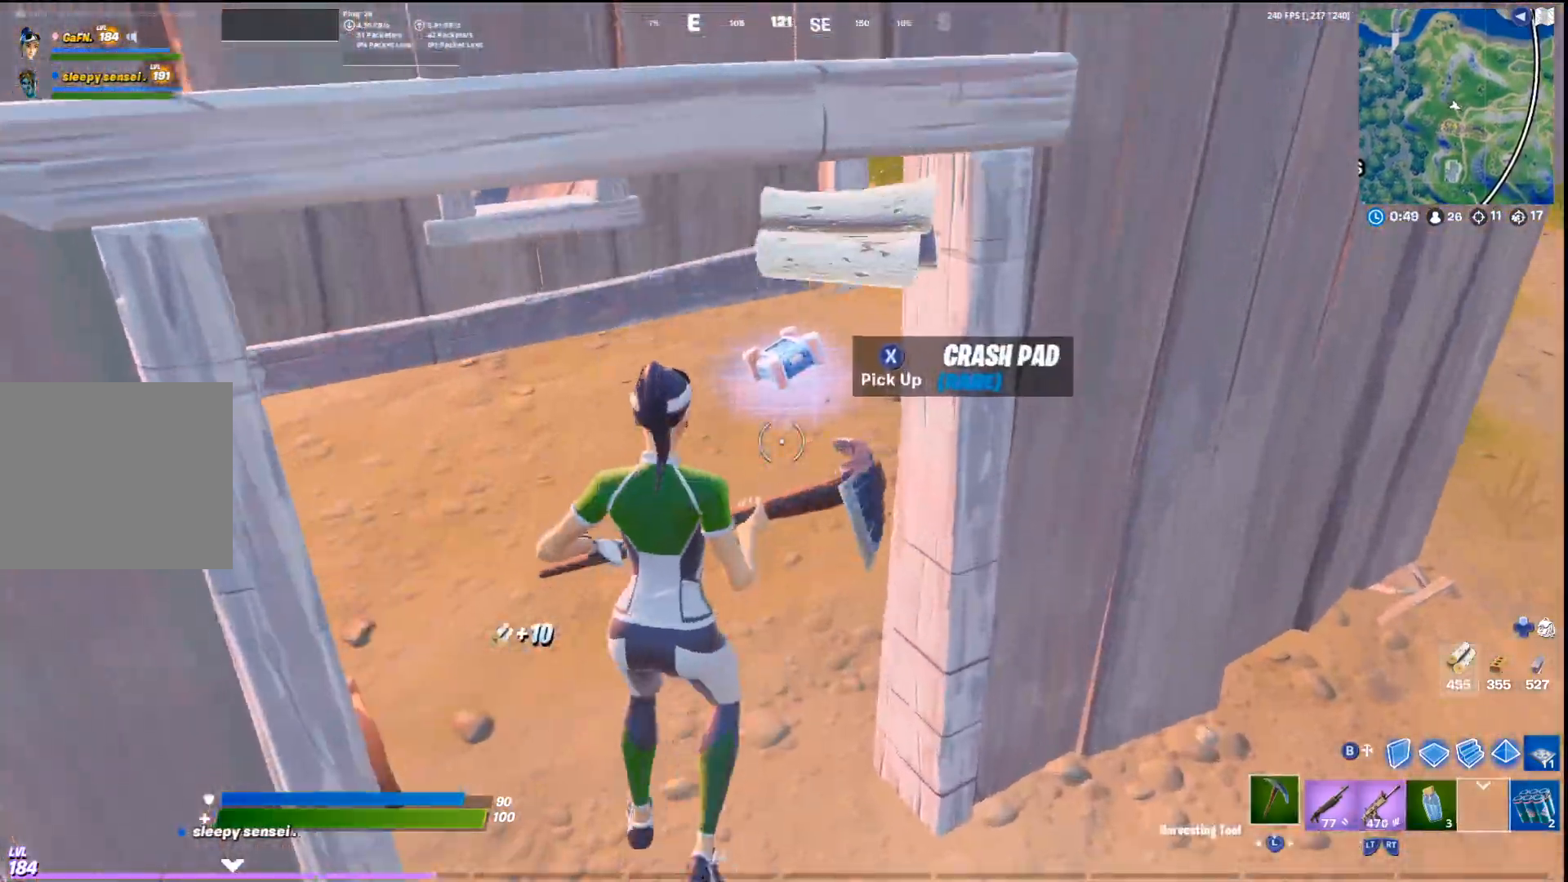
{"buttons": [], "left_stick": "up-right", "right_stick": "center", "events": [[33, "SQUARE", "up"], [167, "R2", "down"], [167, "right_stick", "right"], [333, "R2", "up"], [367, "left_stick", "up-right"], [467, "right_stick", "center"]]}
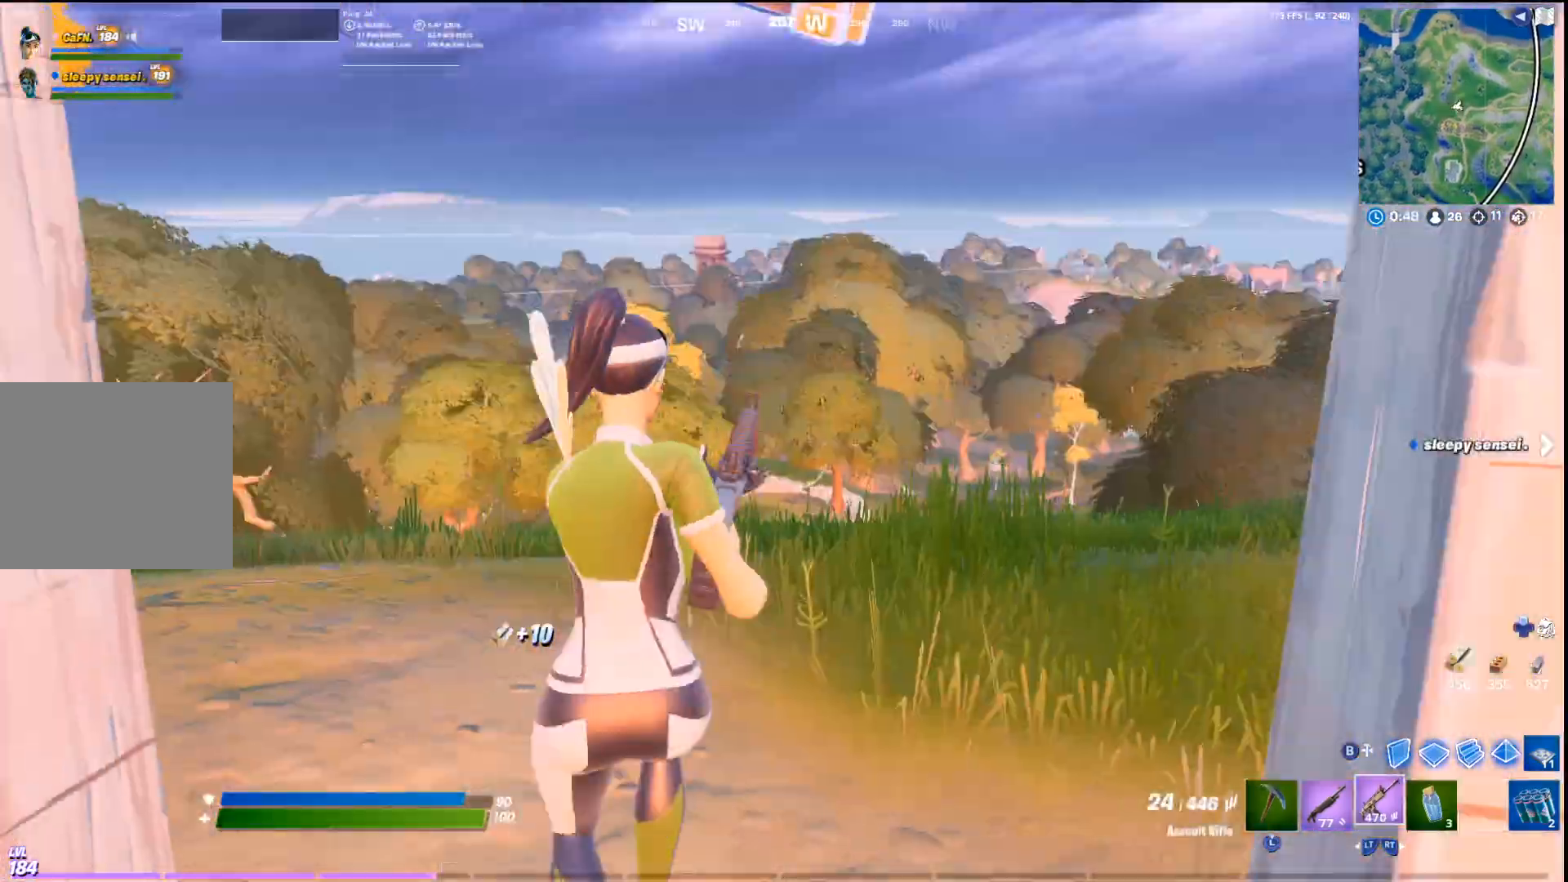
{"buttons": [], "left_stick": "up", "right_stick": "down-left", "events": [[133, "CROSS", "down"], [233, "SQUARE", "down"], [267, "CROSS", "up"], [267, "left_stick", "up"], [300, "SQUARE", "up"], [467, "right_stick", "down-left"]]}
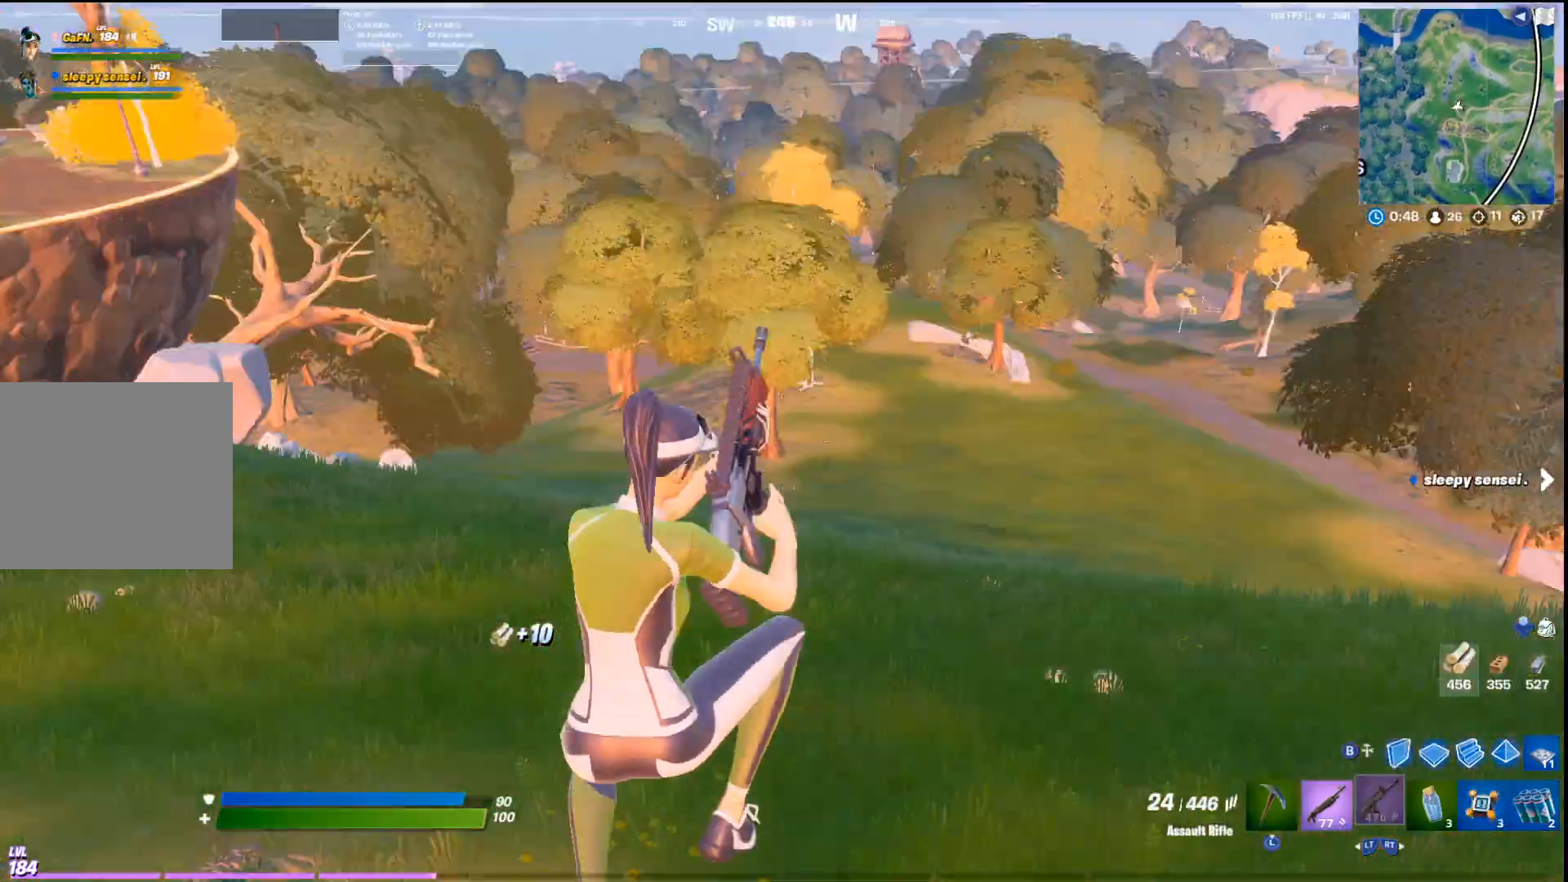
{"buttons": [], "left_stick": "up-right", "right_stick": "center", "events": [[67, "right_stick", "center"], [300, "left_stick", "up-right"], [367, "right_stick", "up-left"], [500, "right_stick", "center"]]}
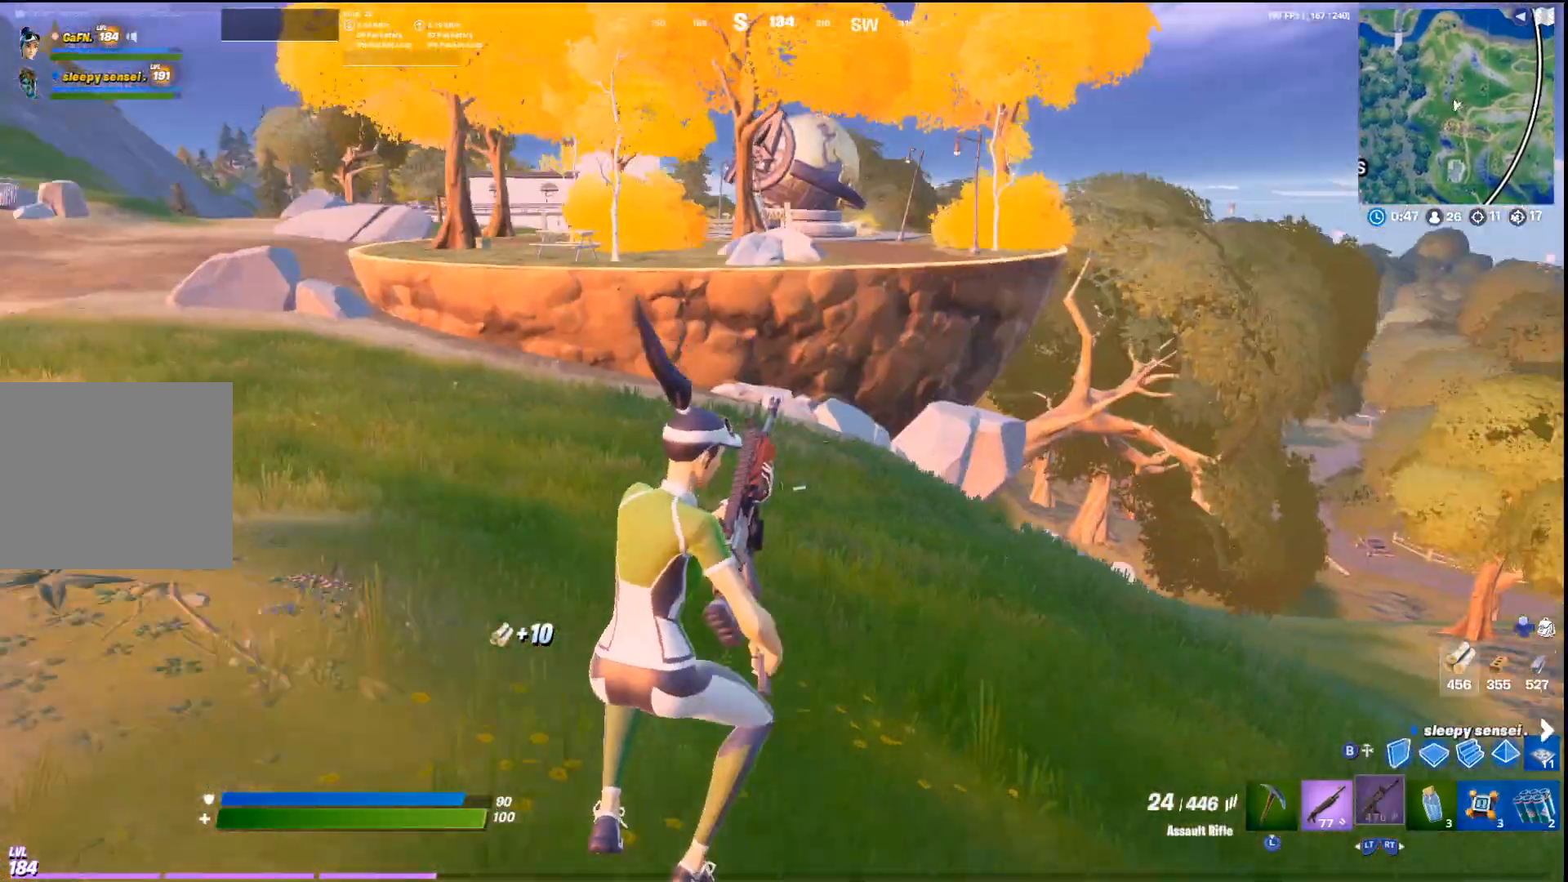
{"buttons": [], "left_stick": "up-right", "right_stick": "left", "events": [[133, "CROSS", "down"], [267, "CROSS", "up"], [433, "right_stick", "left"]]}
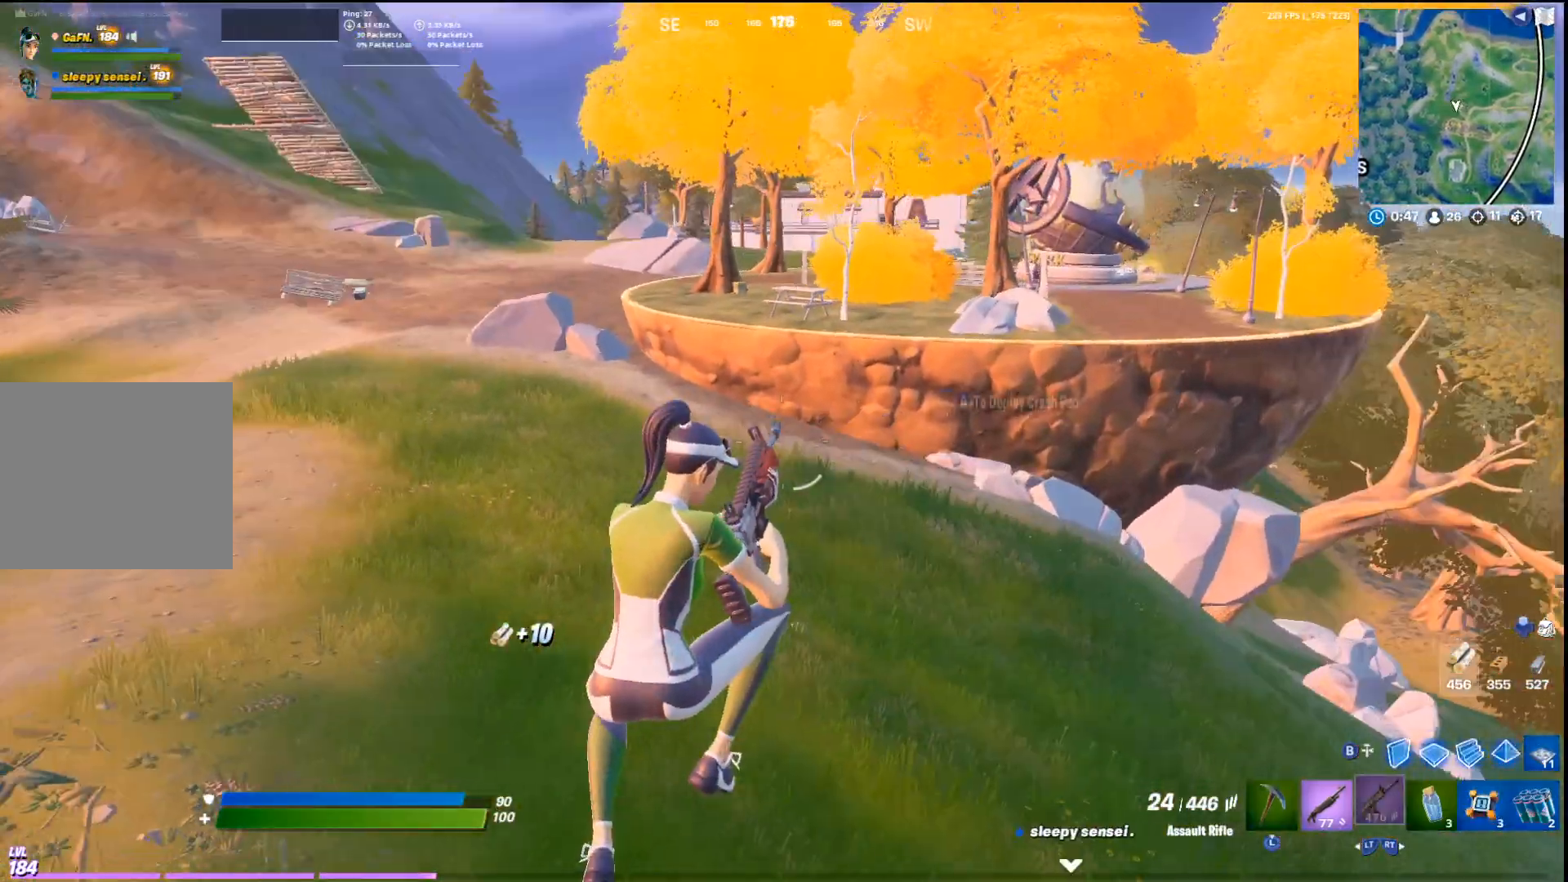
{"buttons": [], "left_stick": "up", "right_stick": "center", "events": [[33, "left_stick", "right"], [33, "right_stick", "center"], [200, "right_stick", "right"], [267, "left_stick", "up-right"], [467, "left_stick", "up"], [467, "right_stick", "center"]]}
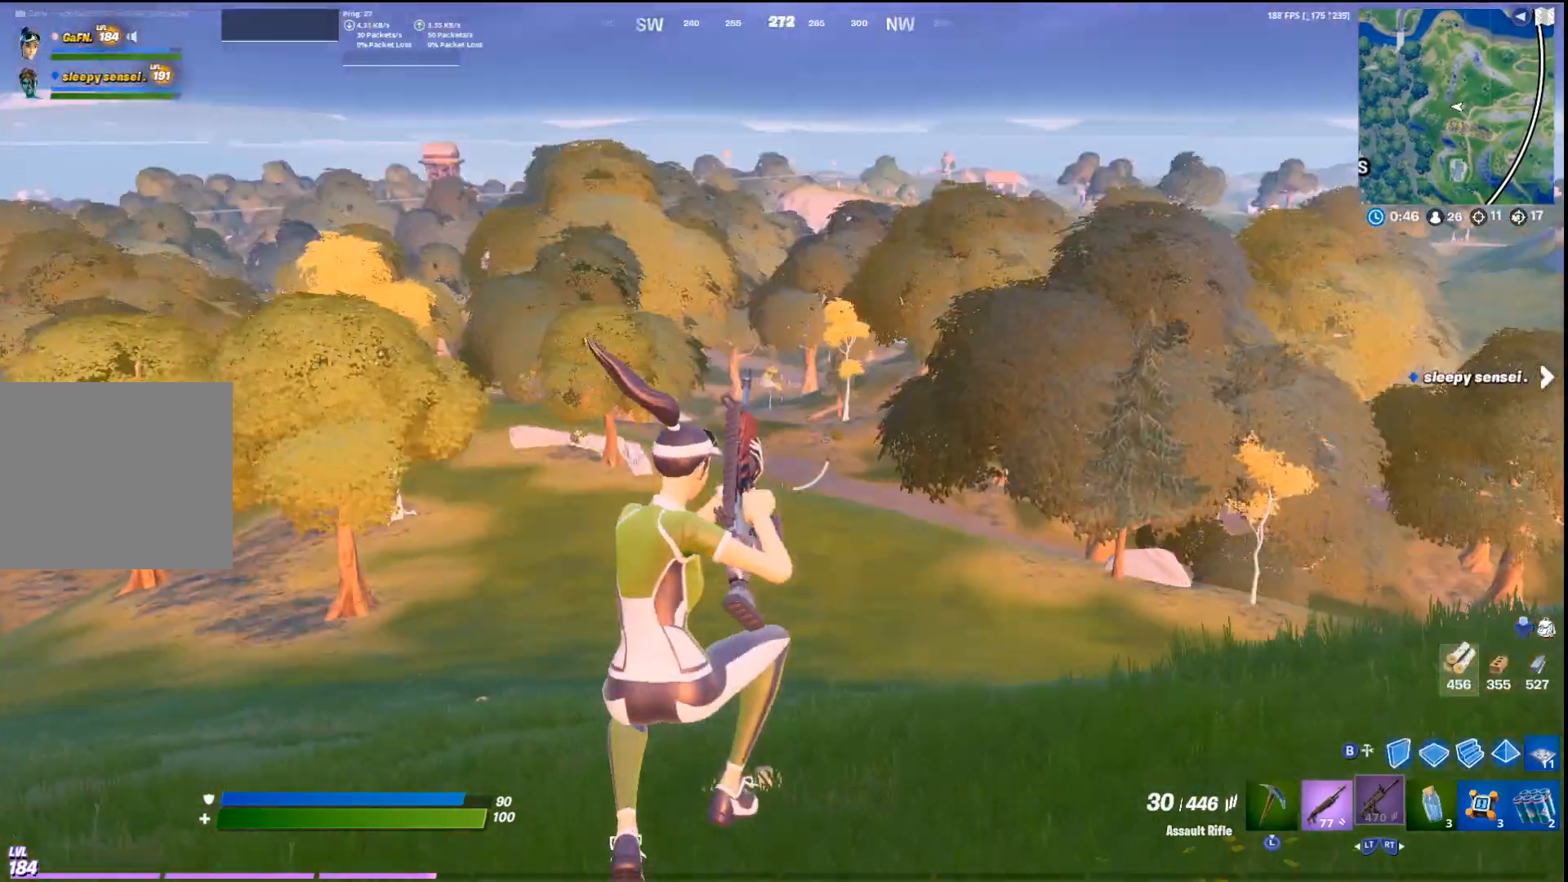
{"buttons": ["CROSS"], "left_stick": "up-left", "right_stick": "center", "events": [[100, "L2", "down"], [200, "L2", "up"], [200, "right_stick", "right"], [267, "L3", "down"], [267, "left_stick", "up-left"], [333, "L3", "up"], [333, "right_stick", "center"], [467, "CROSS", "down"]]}
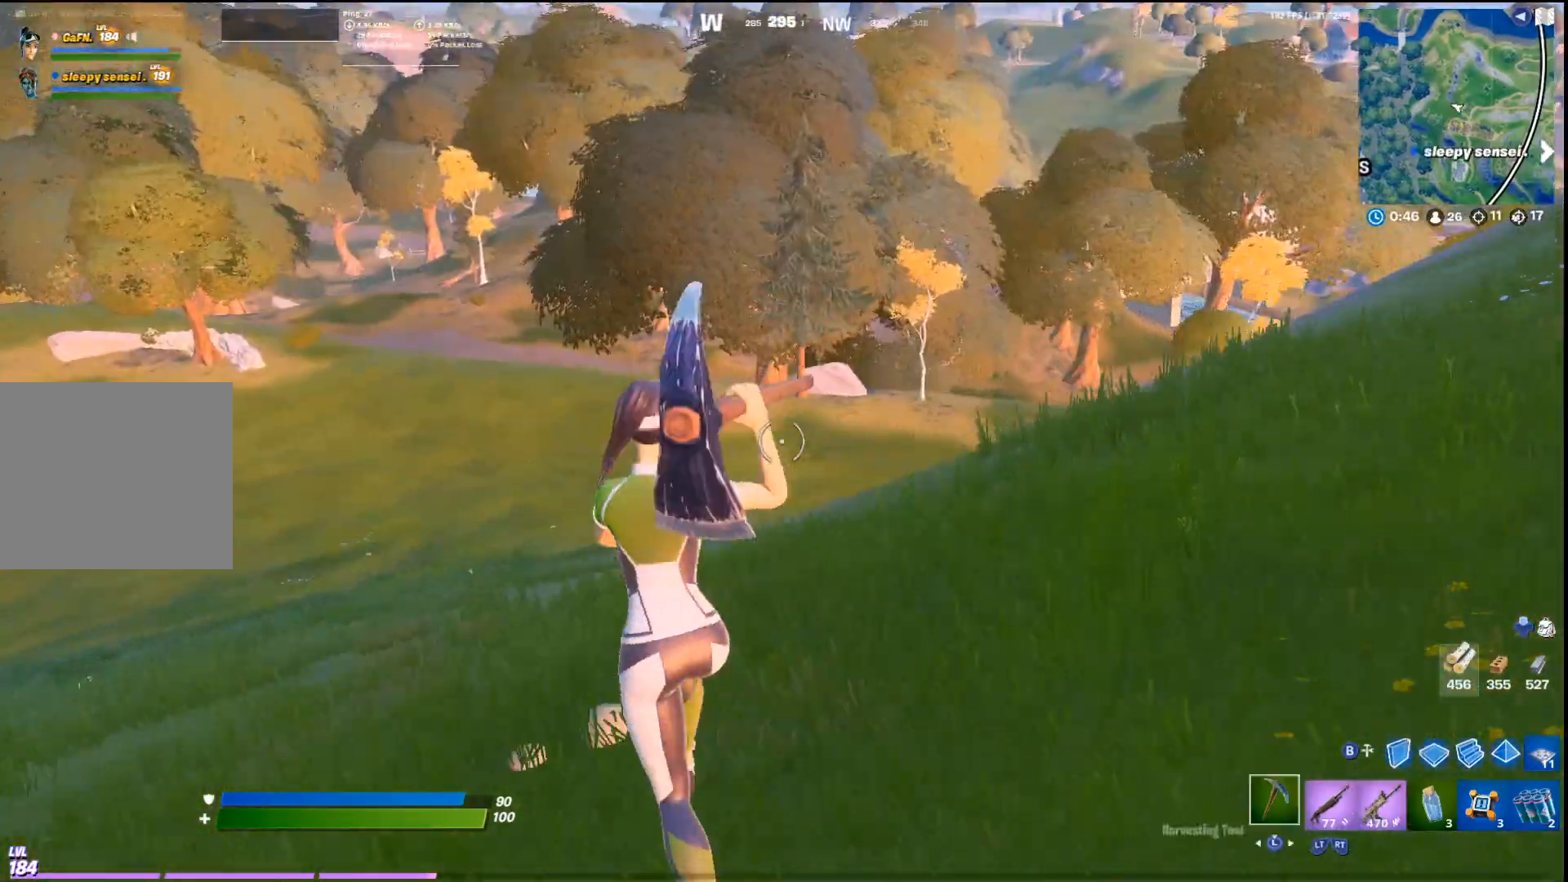
{"buttons": [], "left_stick": "up-left", "right_stick": "center", "events": [[100, "CROSS", "up"], [200, "R2", "down"], [300, "right_stick", "right"], [367, "R2", "up"], [400, "right_stick", "center"]]}
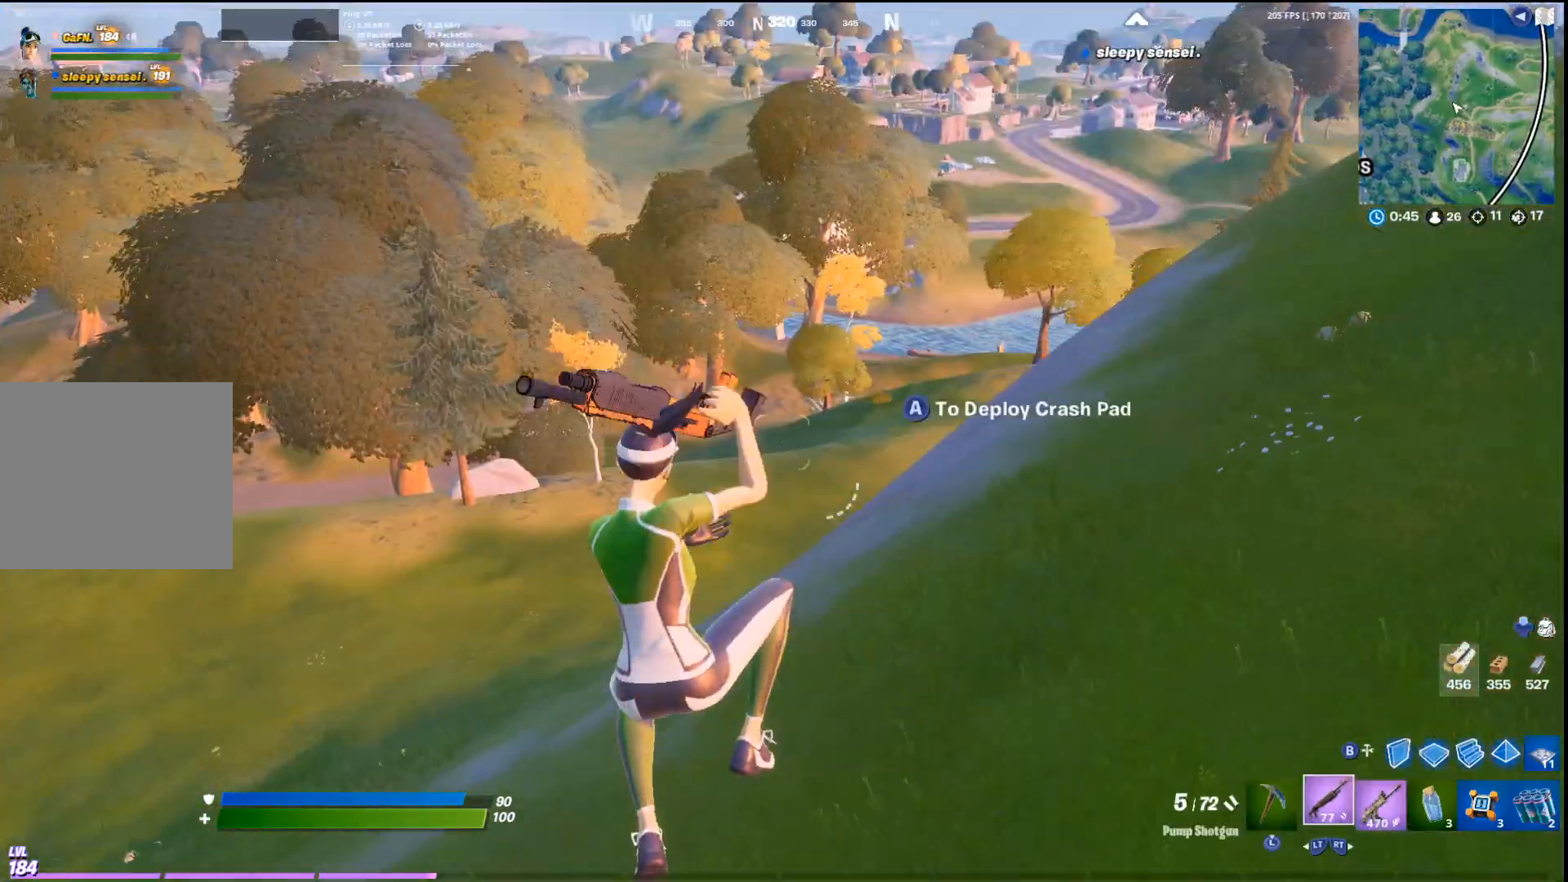
{"buttons": [], "left_stick": "up-left", "right_stick": "center", "events": [[33, "SQUARE", "down"], [133, "SQUARE", "up"], [333, "right_stick", "left"], [400, "L3", "down"], [500, "L3", "up"], [500, "right_stick", "center"]]}
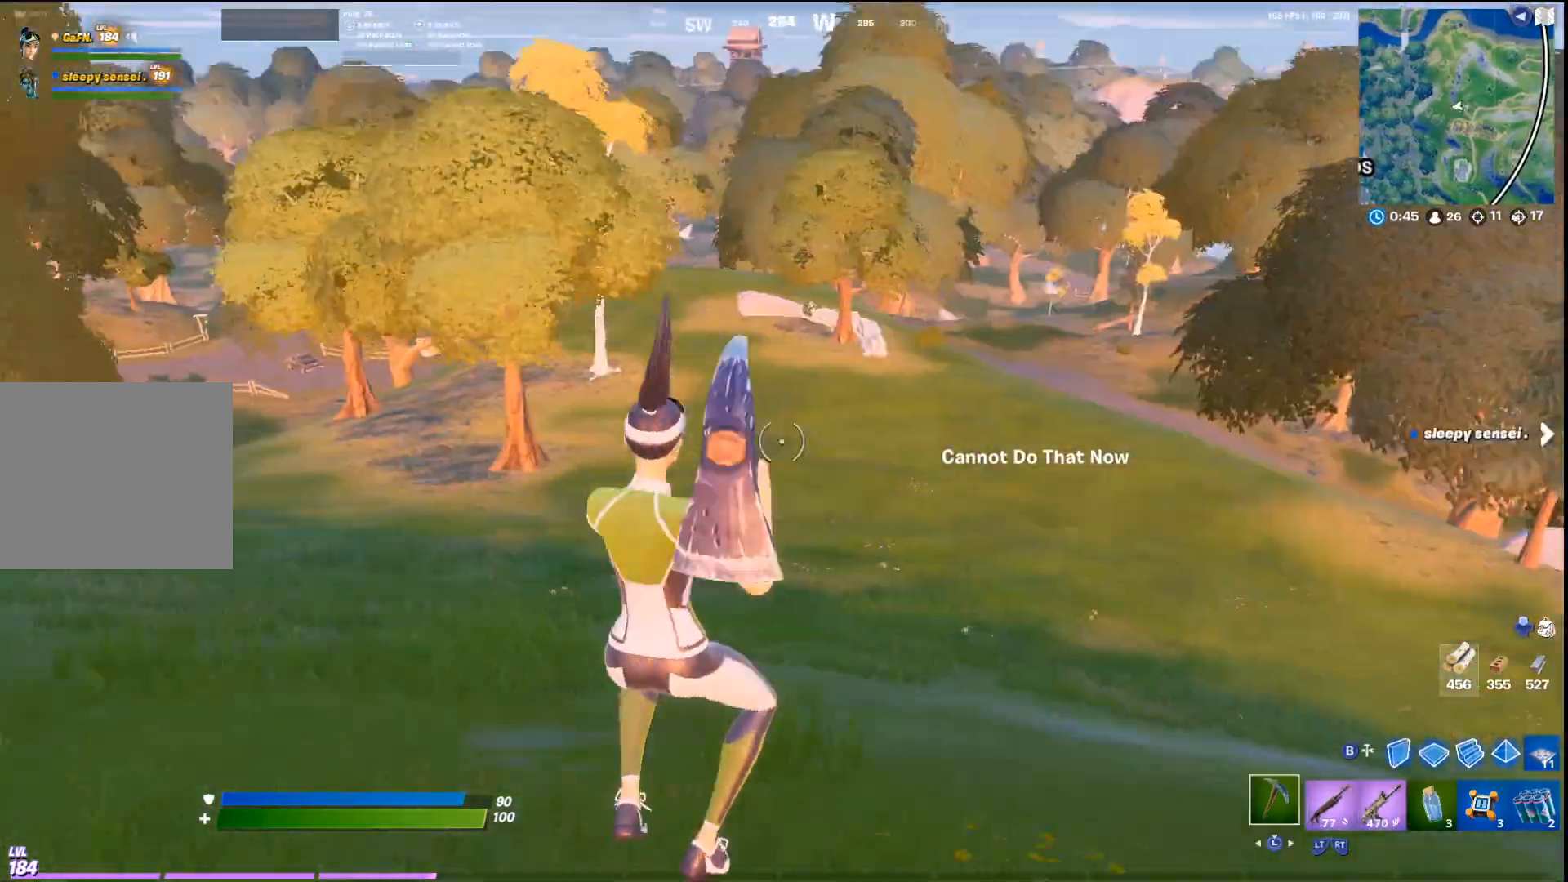
{"buttons": [], "left_stick": "up-right", "right_stick": "center", "events": [[67, "left_stick", "up"], [200, "right_stick", "left"], [233, "CROSS", "down"], [233, "left_stick", "up-right"], [333, "right_stick", "center"], [400, "CROSS", "up"]]}